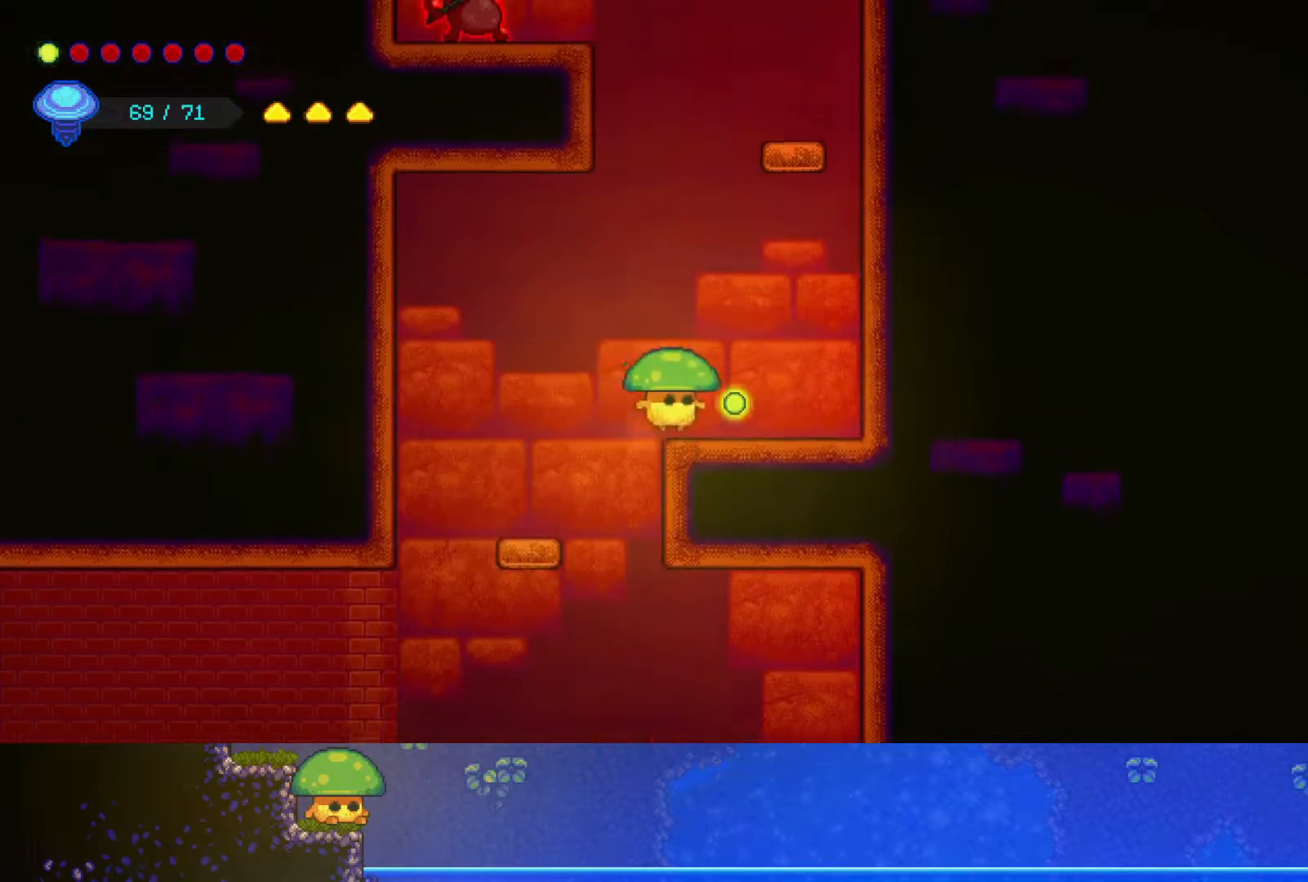
Gameplay with a controller (PlayStation layout); each line is a JSON object with the inputs held at the frame after it (dt_ms = milliseconds from this image to that frame). "events" lists button and stick changes between this image and that frame as [ms after this image, input, new state], when the widget could be followed in between.
{"dt_ms": 500, "buttons": ["CROSS"], "left_stick": "up", "right_stick": "center", "events": [[300, "left_stick", "up"], [350, "CROSS", "down"]]}
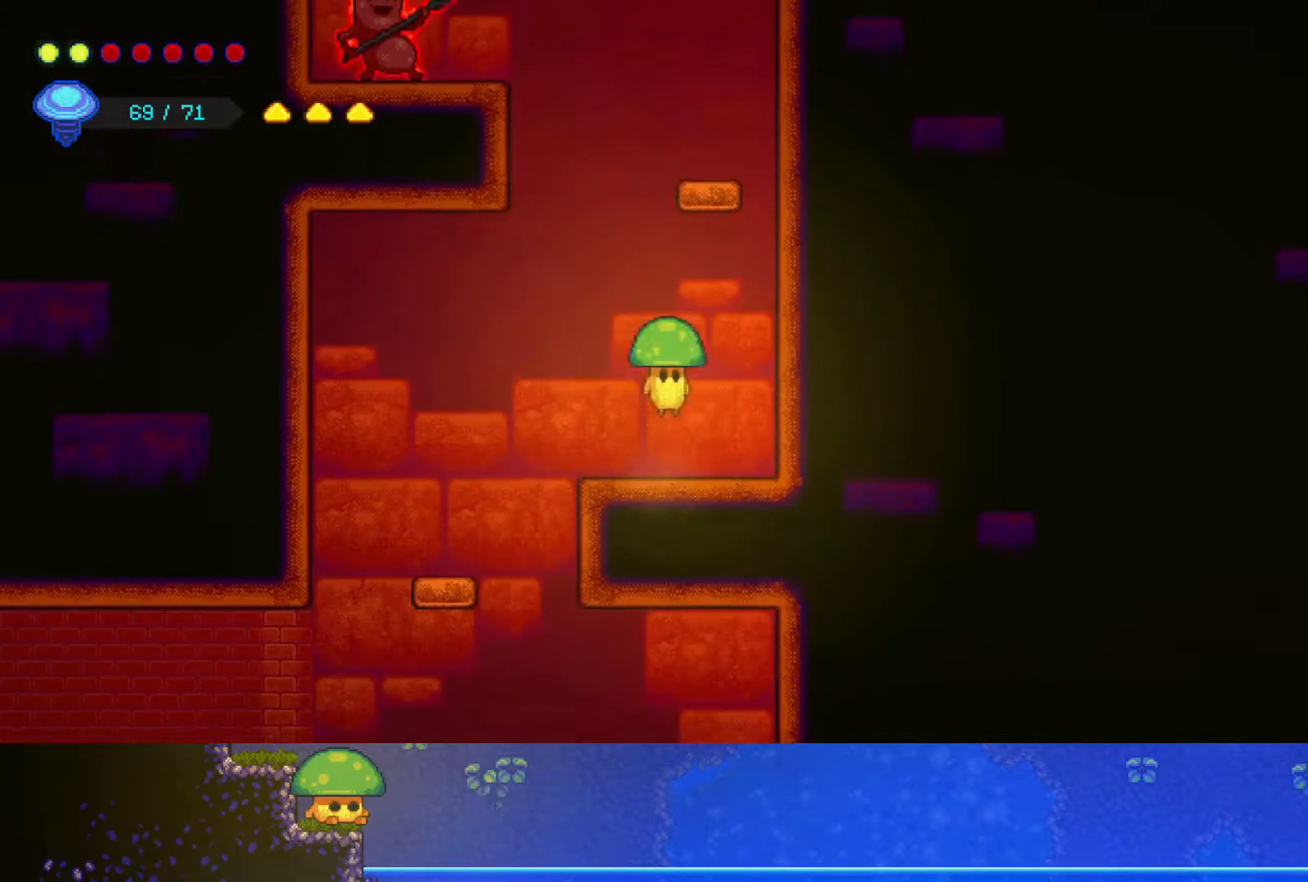
{"dt_ms": 500, "buttons": [], "left_stick": "right", "right_stick": "center", "events": [[117, "CROSS", "up"], [150, "R2", "down"], [367, "R2", "up"], [417, "left_stick", "right"]]}
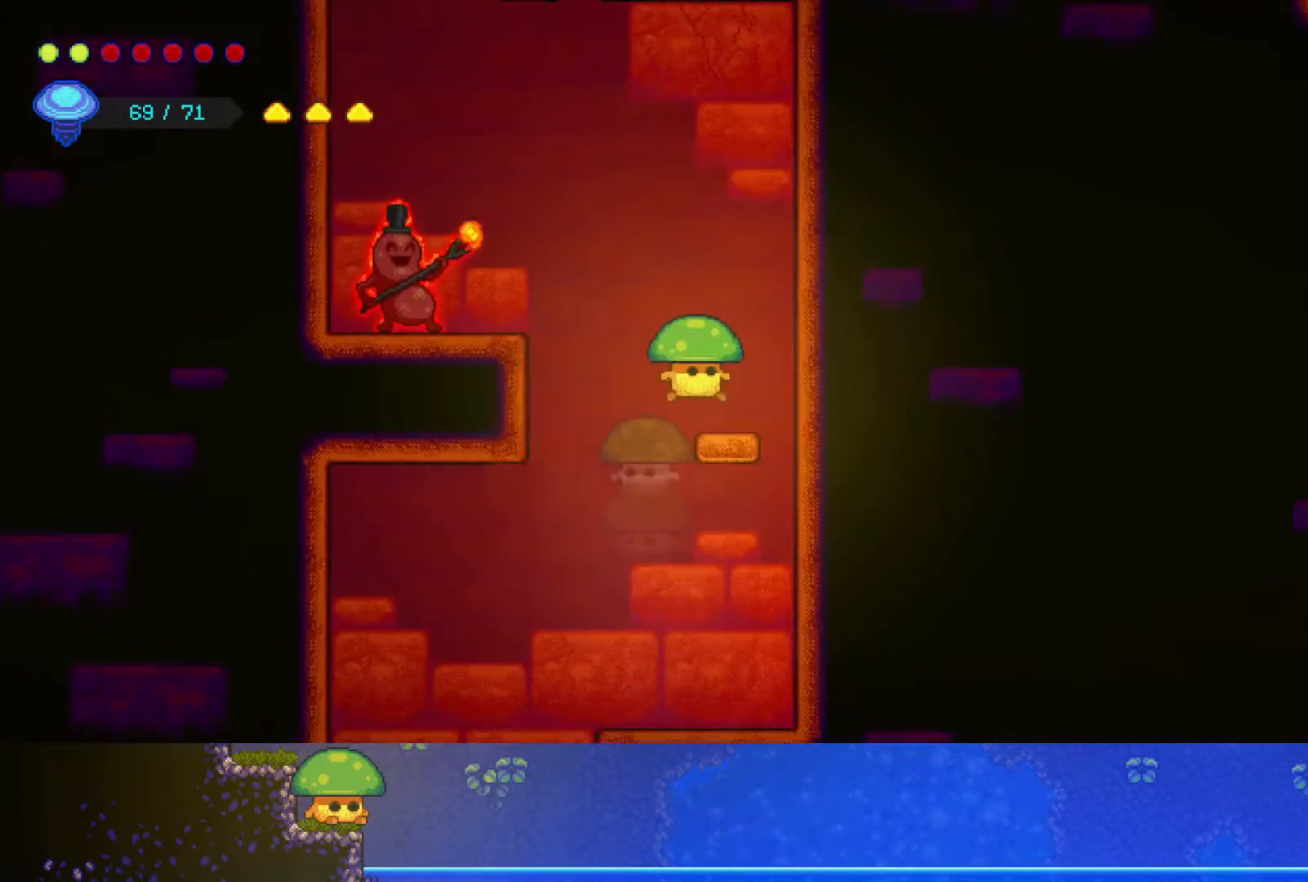
{"dt_ms": 1000, "buttons": [], "left_stick": "left", "right_stick": "center"}
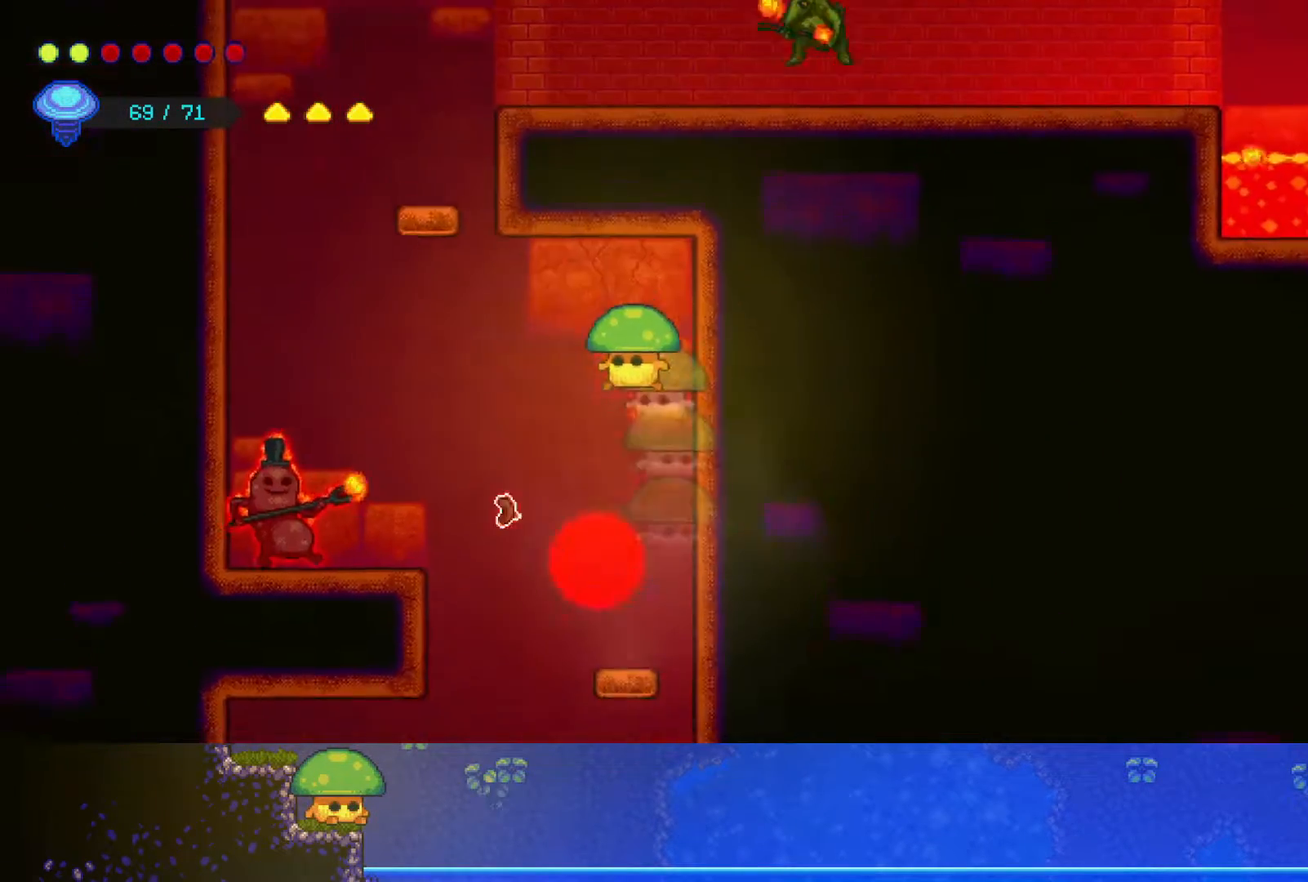
{"dt_ms": 500, "buttons": ["SQUARE"], "left_stick": "down-left", "right_stick": "center", "events": [[483, "left_stick", "down-left"], [500, "SQUARE", "down"]]}
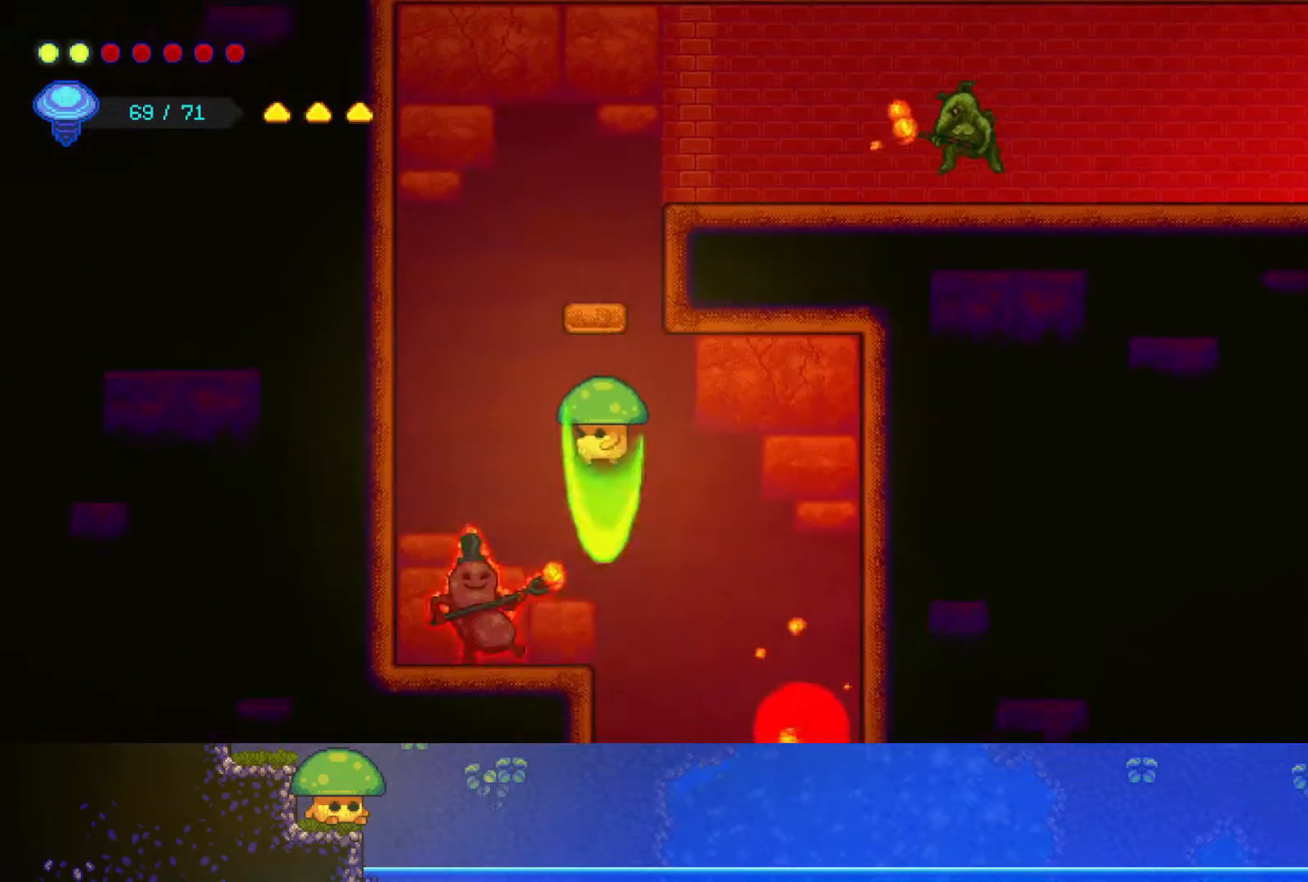
{"dt_ms": 500, "buttons": ["SQUARE"], "left_stick": "down-right", "right_stick": "center", "events": [[150, "SQUARE", "up"], [200, "left_stick", "down"], [450, "left_stick", "down-right"], [500, "SQUARE", "down"]]}
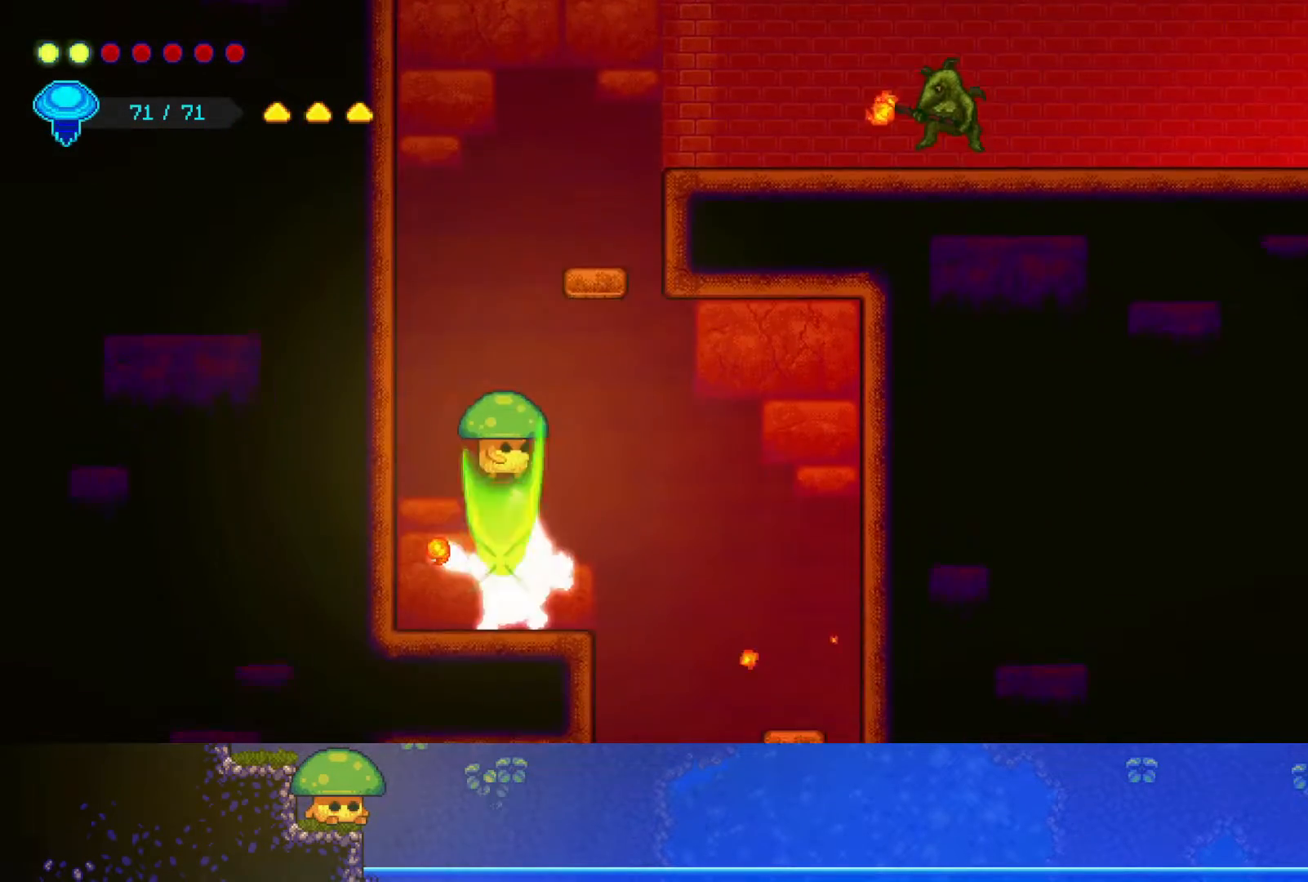
{"dt_ms": 500, "buttons": ["SQUARE"], "left_stick": "down", "right_stick": "center", "events": [[100, "SQUARE", "up"], [117, "left_stick", "down"], [450, "SQUARE", "down"]]}
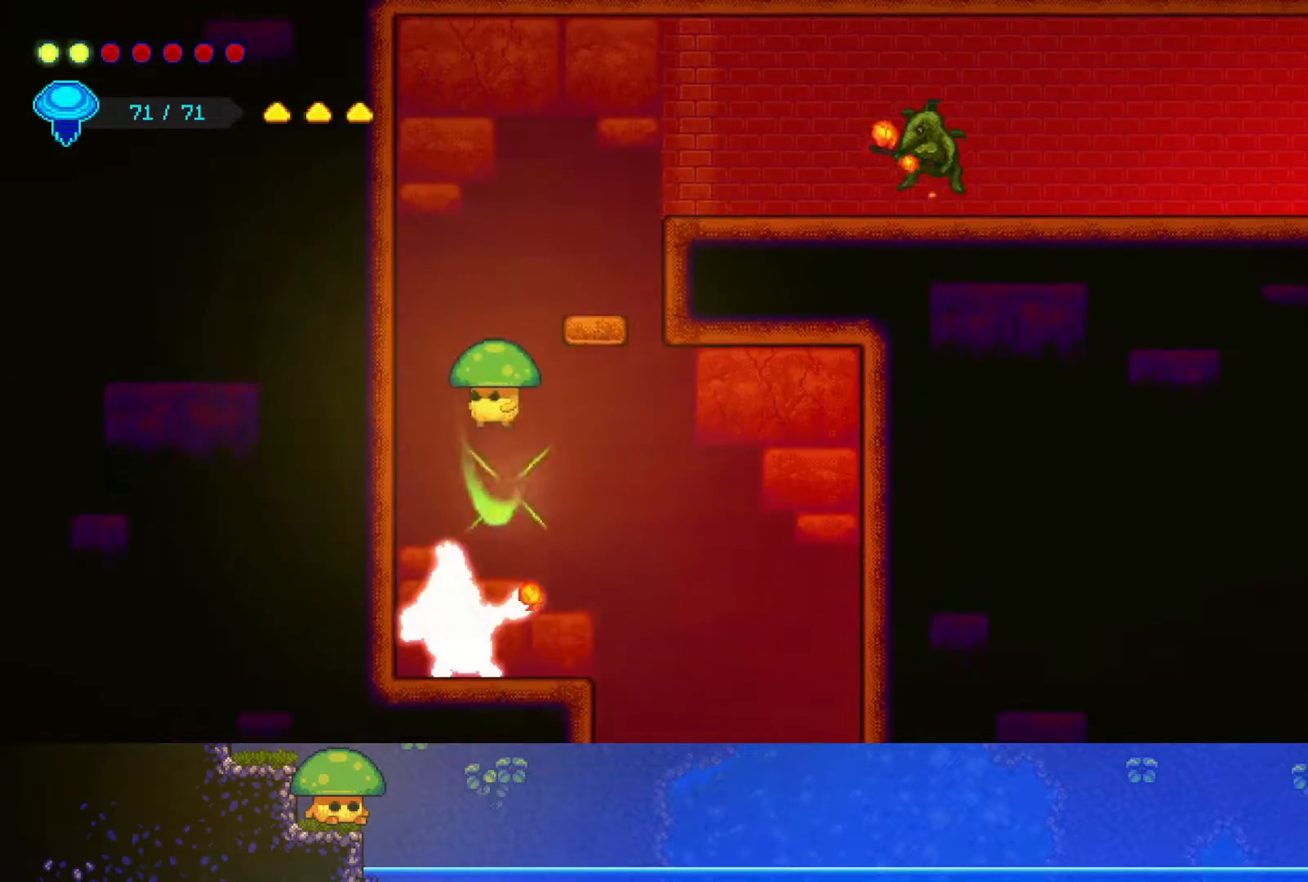
{"dt_ms": 500, "buttons": [], "left_stick": "down", "right_stick": "center", "events": [[17, "SQUARE", "up"]]}
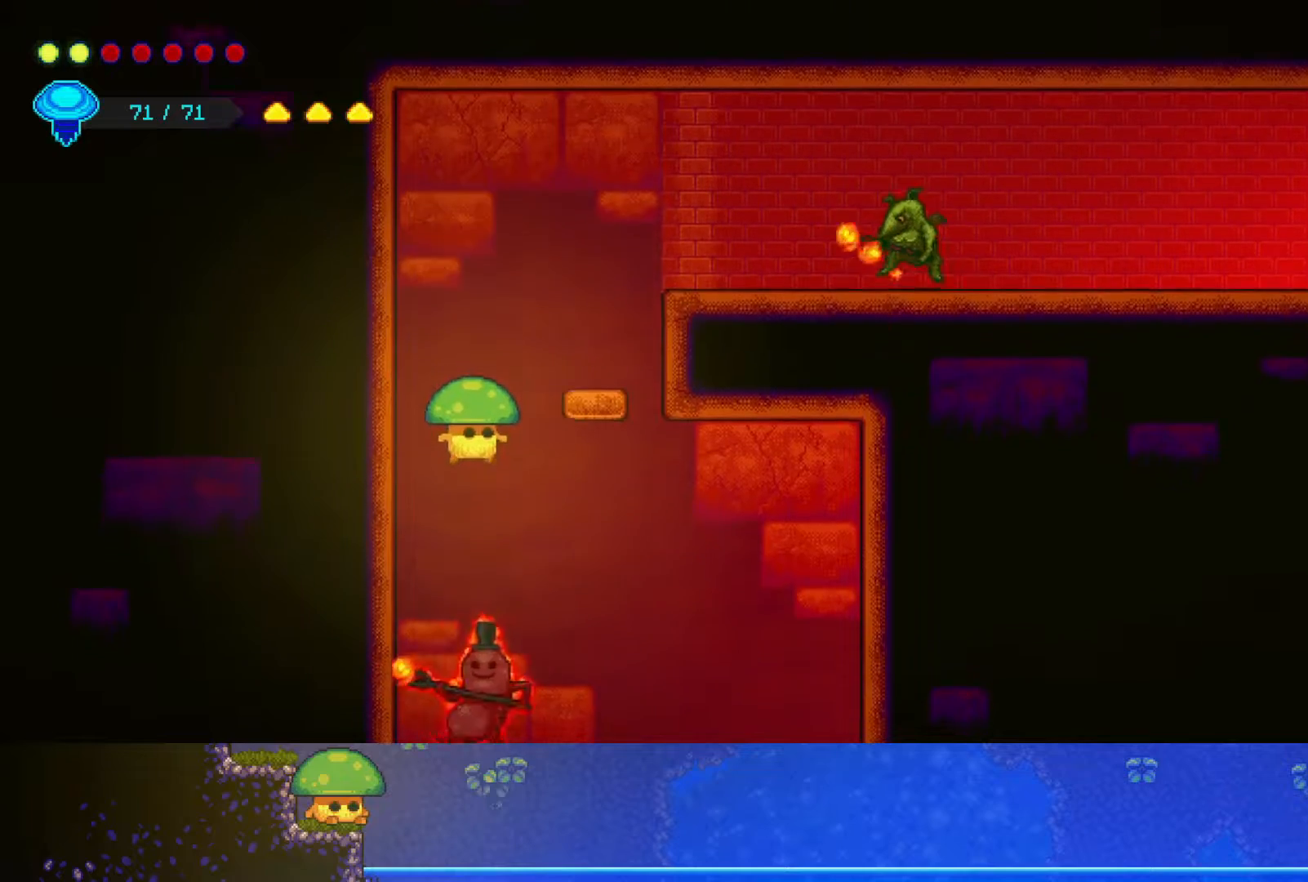
{"dt_ms": 500, "buttons": [], "left_stick": "down", "right_stick": "center", "events": [[100, "SQUARE", "down"], [200, "SQUARE", "up"]]}
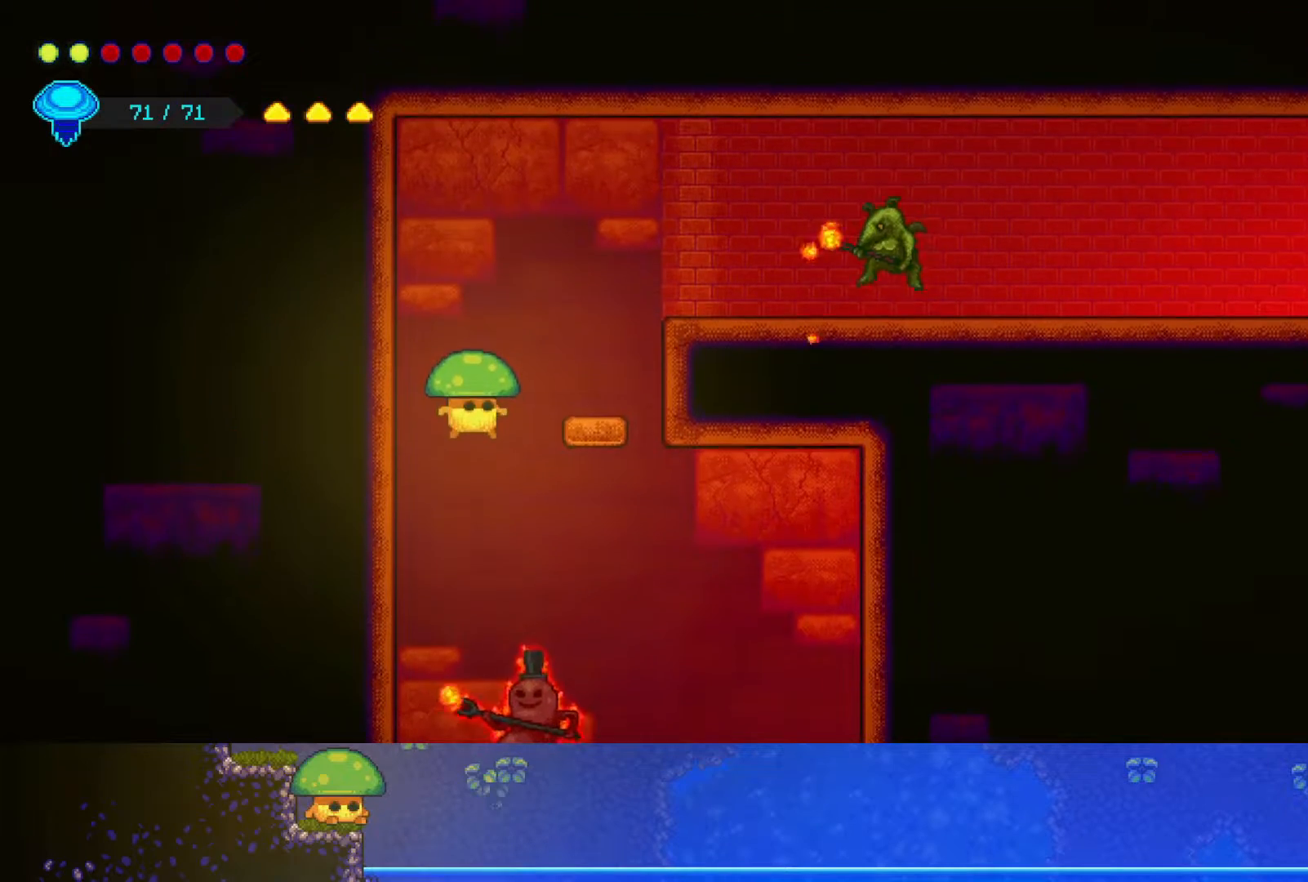
{"dt_ms": 500, "buttons": [], "left_stick": "down", "right_stick": "center", "events": [[350, "SQUARE", "down"], [500, "SQUARE", "up"]]}
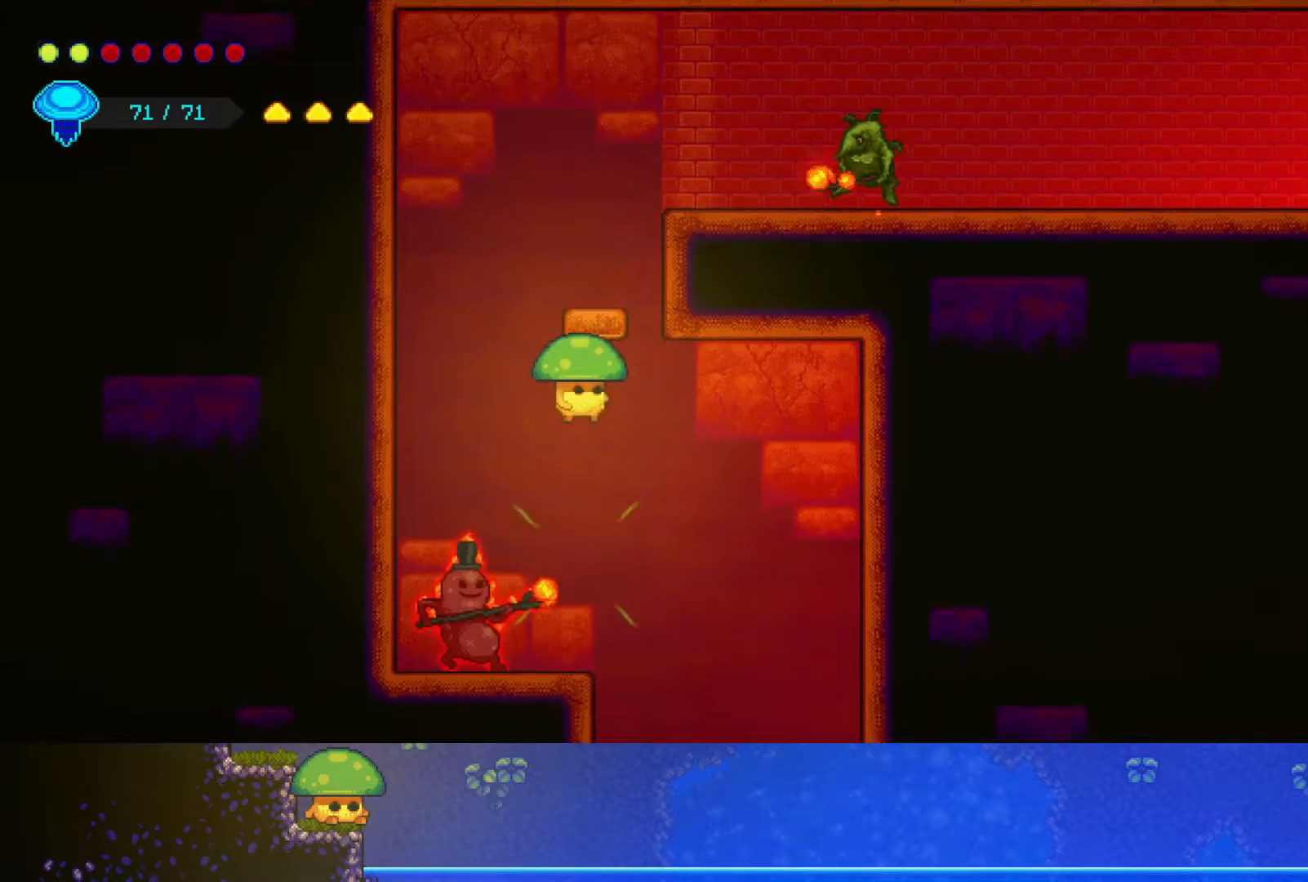
{"dt_ms": 500, "buttons": [], "left_stick": "down", "right_stick": "center", "events": [[200, "SQUARE", "down"], [300, "SQUARE", "up"]]}
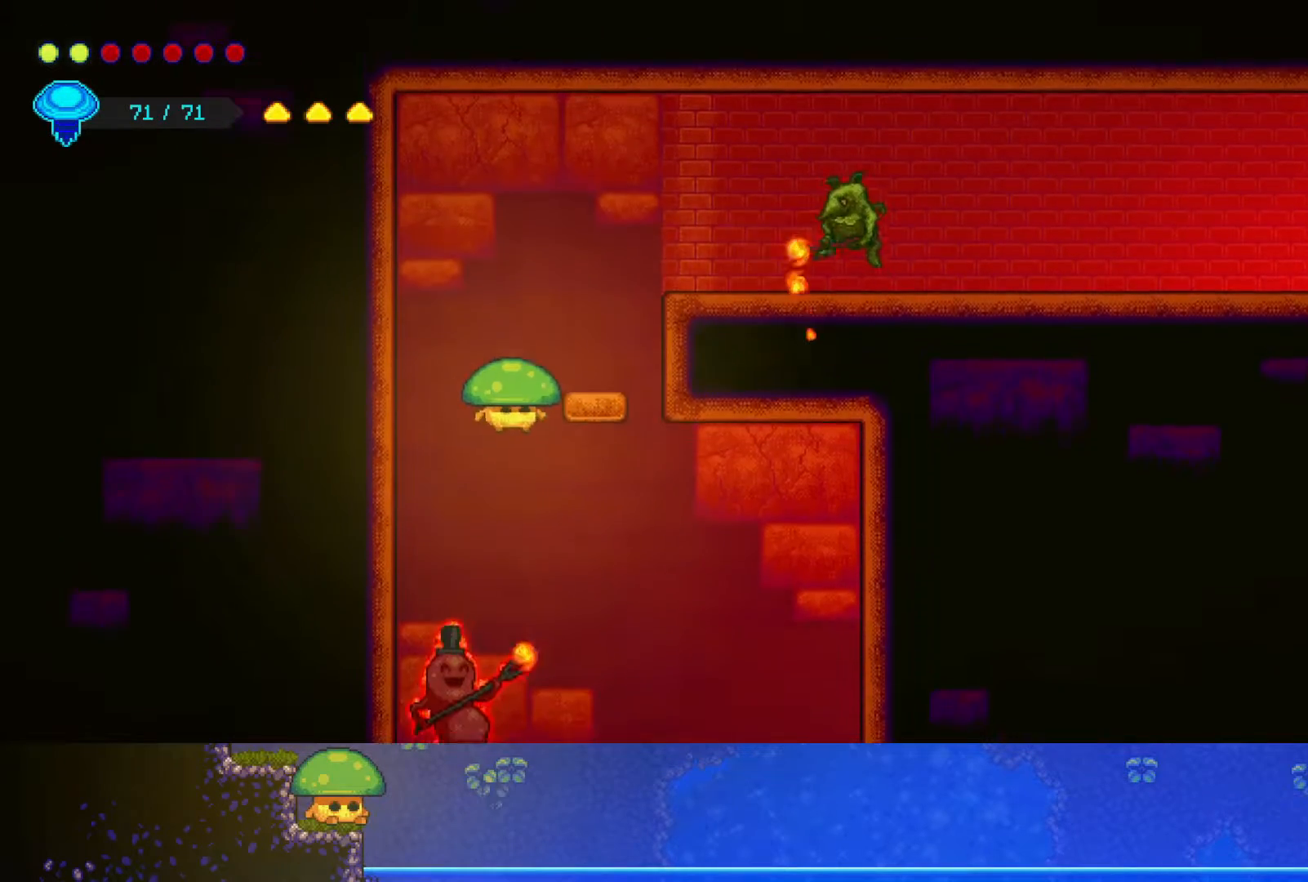
{"dt_ms": 500, "buttons": ["SQUARE"], "left_stick": "down", "right_stick": "center", "events": [[50, "SQUARE", "down"], [117, "SQUARE", "up"], [267, "SQUARE", "down"], [400, "SQUARE", "up"], [467, "SQUARE", "down"]]}
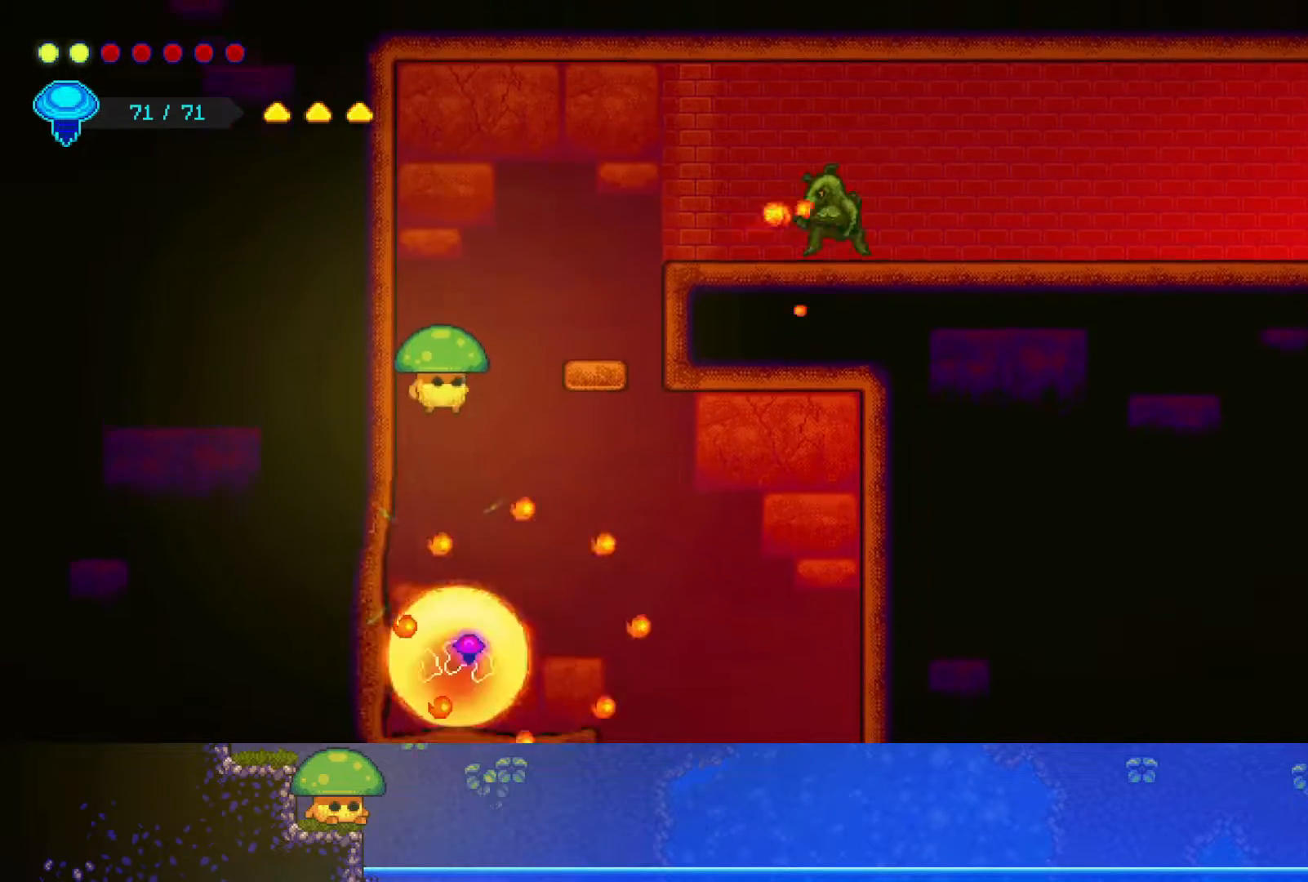
{"dt_ms": 500, "buttons": ["R2"], "left_stick": "up", "right_stick": "center", "events": [[100, "SQUARE", "up"], [150, "left_stick", "center"], [267, "left_stick", "up"], [400, "R2", "down"]]}
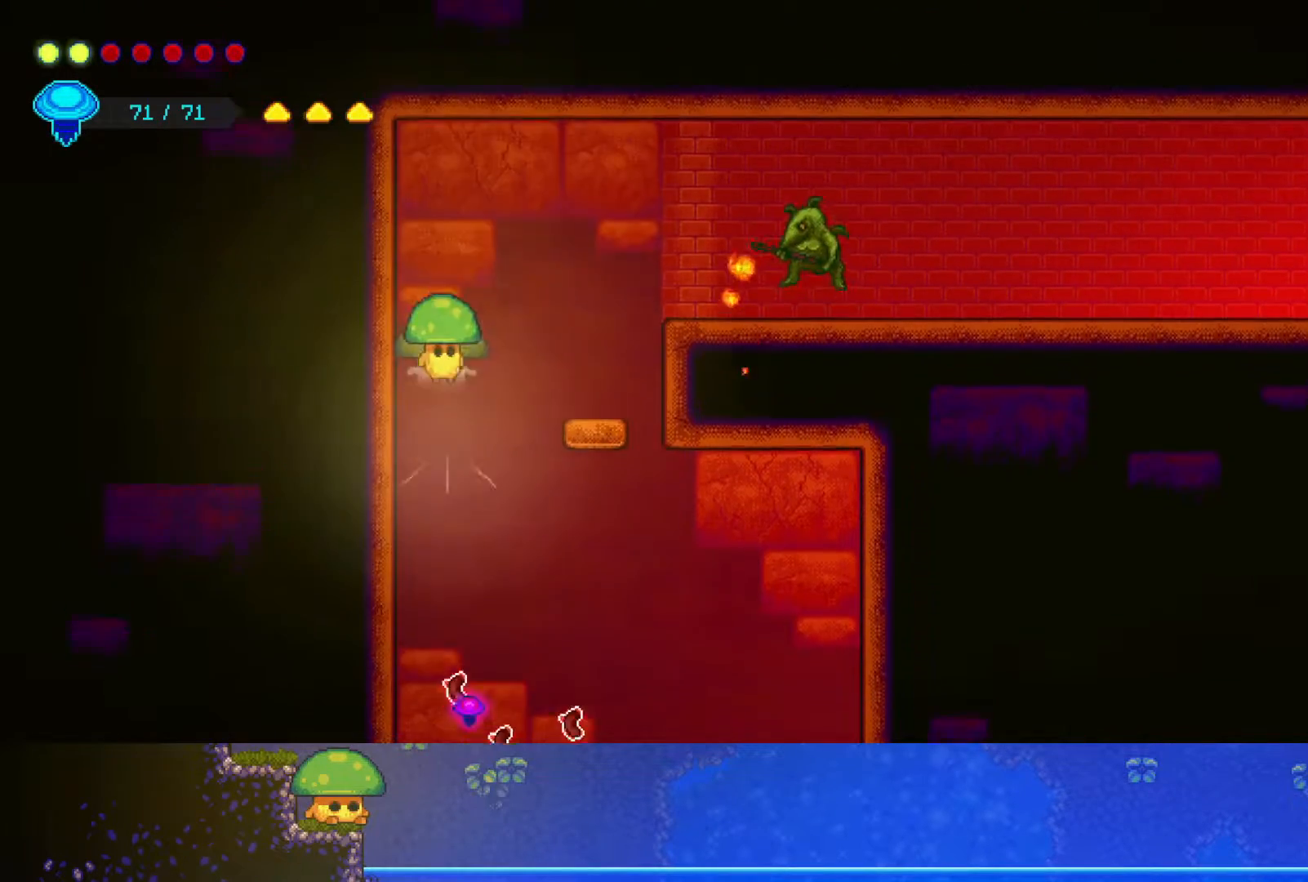
{"dt_ms": 500, "buttons": [], "left_stick": "down-right", "right_stick": "center", "events": [[50, "left_stick", "right"], [117, "R2", "up"], [167, "left_stick", "down-right"], [400, "SQUARE", "down"], [500, "SQUARE", "up"]]}
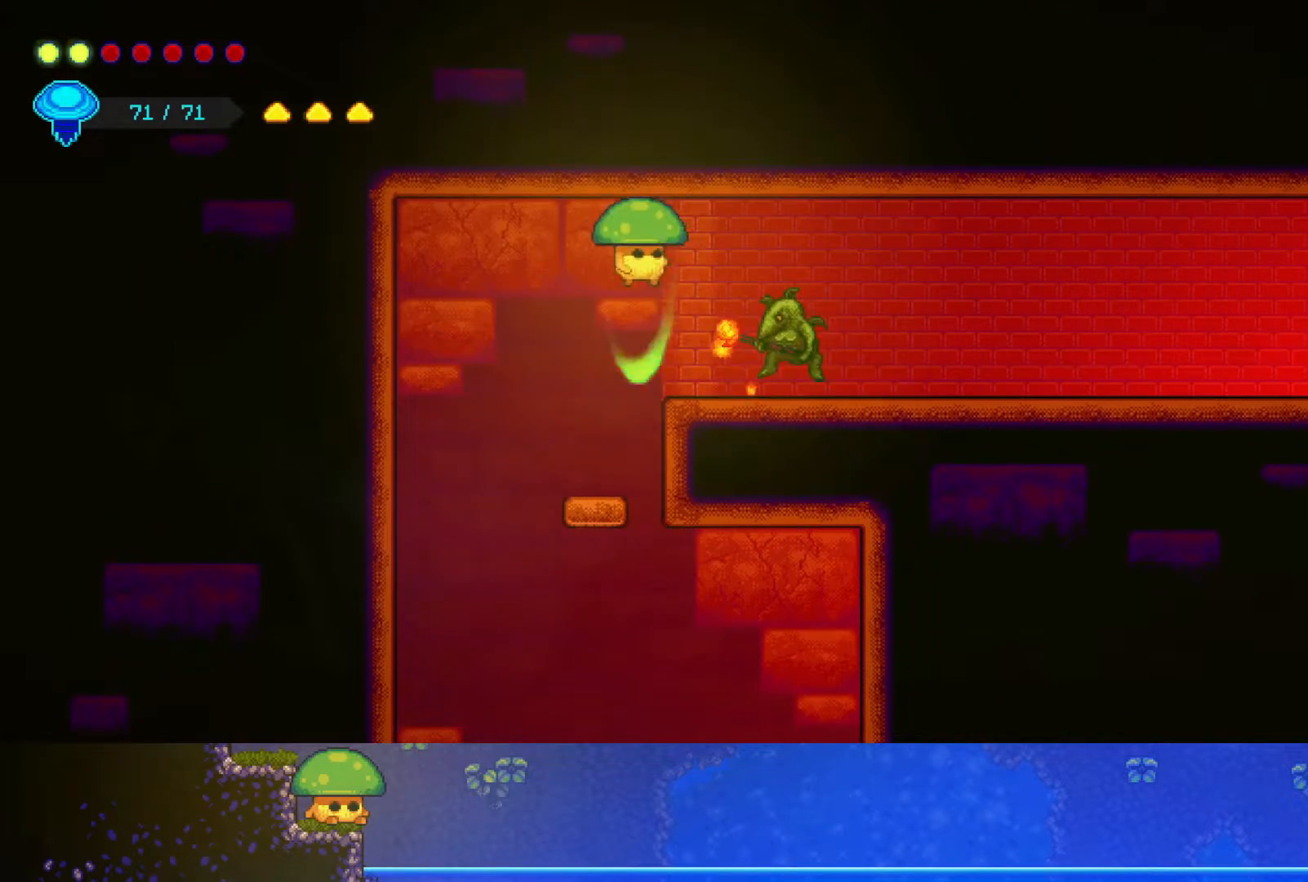
{"dt_ms": 500, "buttons": [], "left_stick": "center", "right_stick": "center", "events": [[67, "left_stick", "center"], [317, "SQUARE", "down"], [450, "SQUARE", "up"]]}
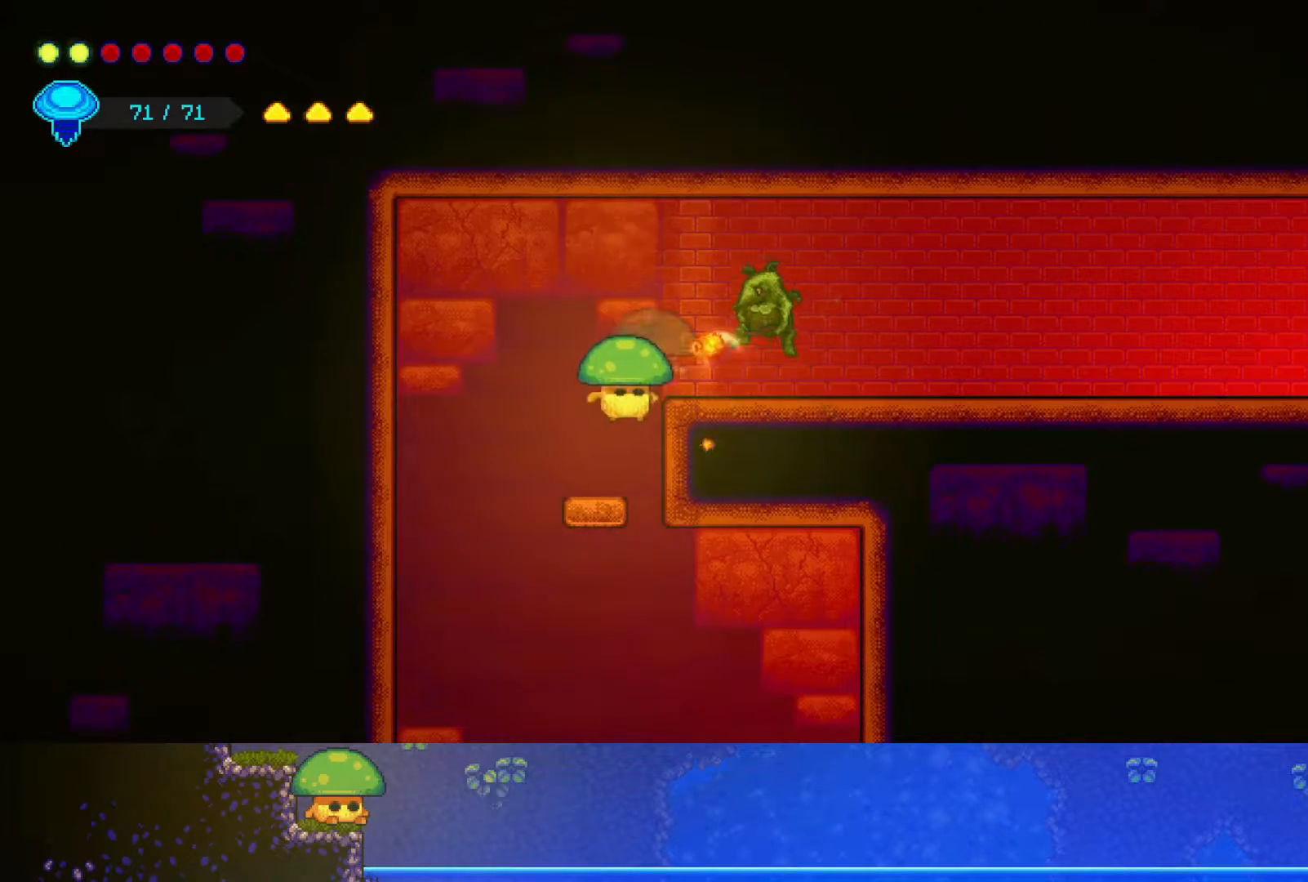
{"dt_ms": 500, "buttons": ["SQUARE"], "left_stick": "center", "right_stick": "center", "events": [[100, "CROSS", "down"], [150, "SQUARE", "down"], [200, "CROSS", "up"], [267, "SQUARE", "up"], [400, "SQUARE", "down"]]}
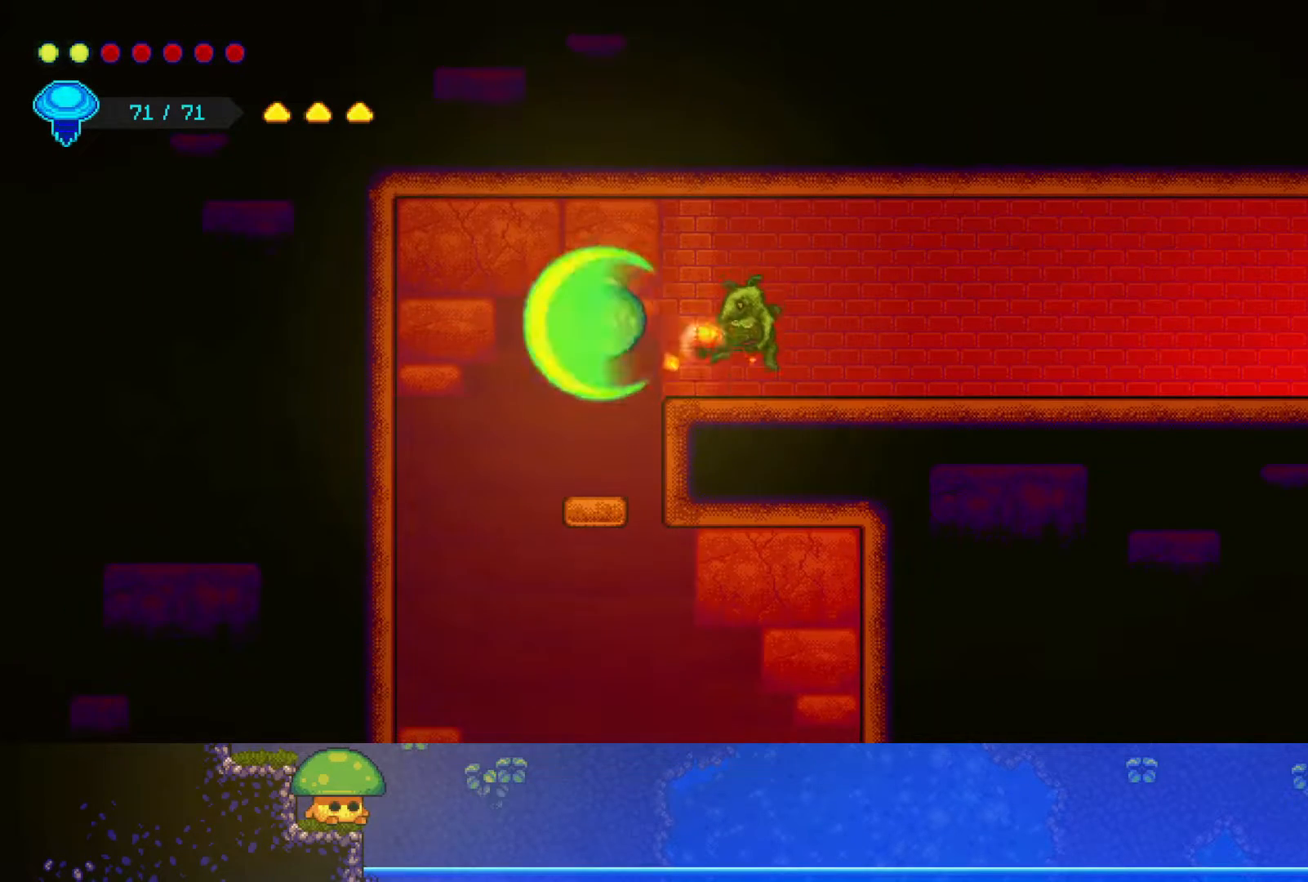
{"dt_ms": 500, "buttons": [], "left_stick": "center", "right_stick": "center", "events": [[50, "SQUARE", "up"], [200, "SQUARE", "down"], [350, "SQUARE", "up"]]}
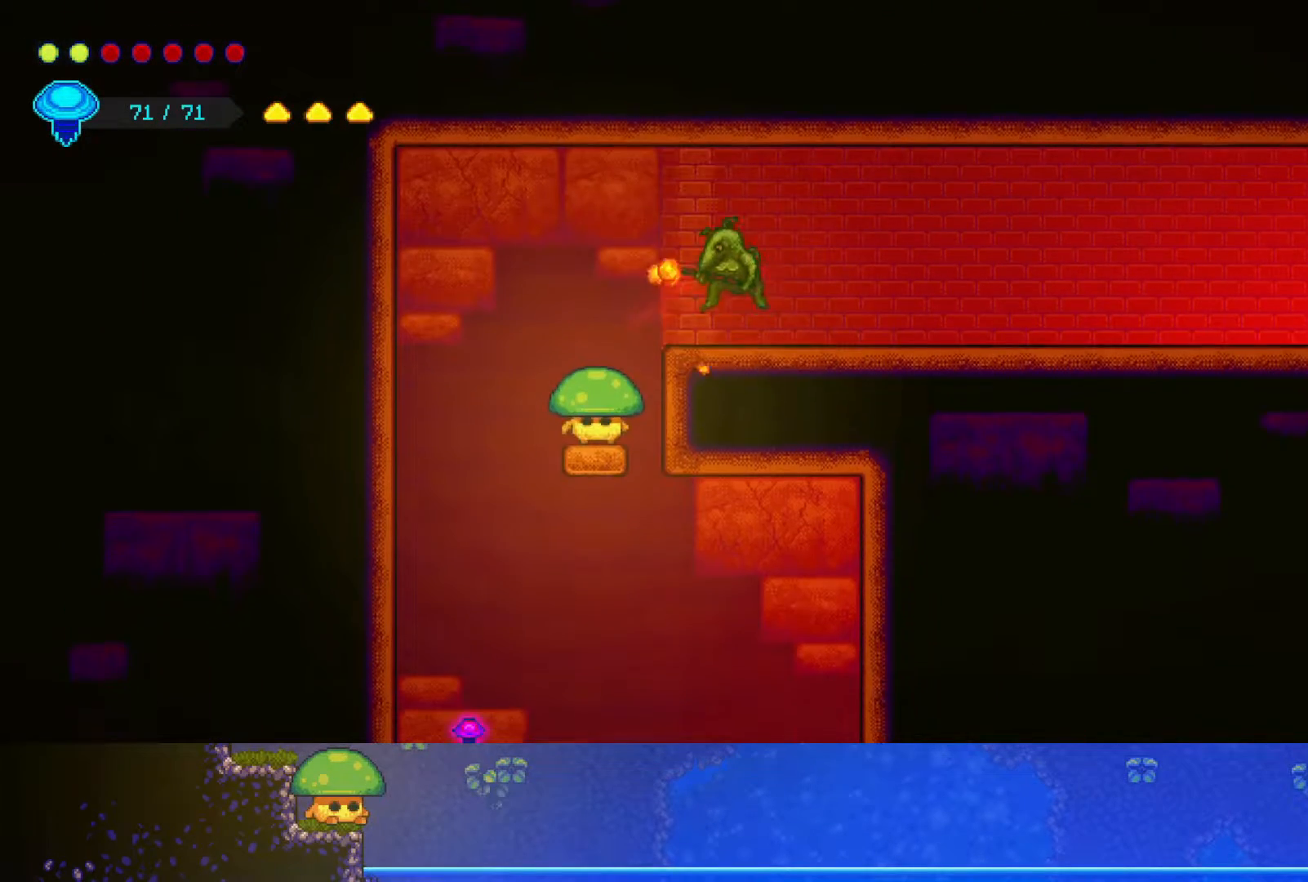
{"dt_ms": 500, "buttons": ["CROSS"], "left_stick": "center", "right_stick": "center", "events": [[50, "left_stick", "down"], [467, "CROSS", "down"], [500, "left_stick", "center"]]}
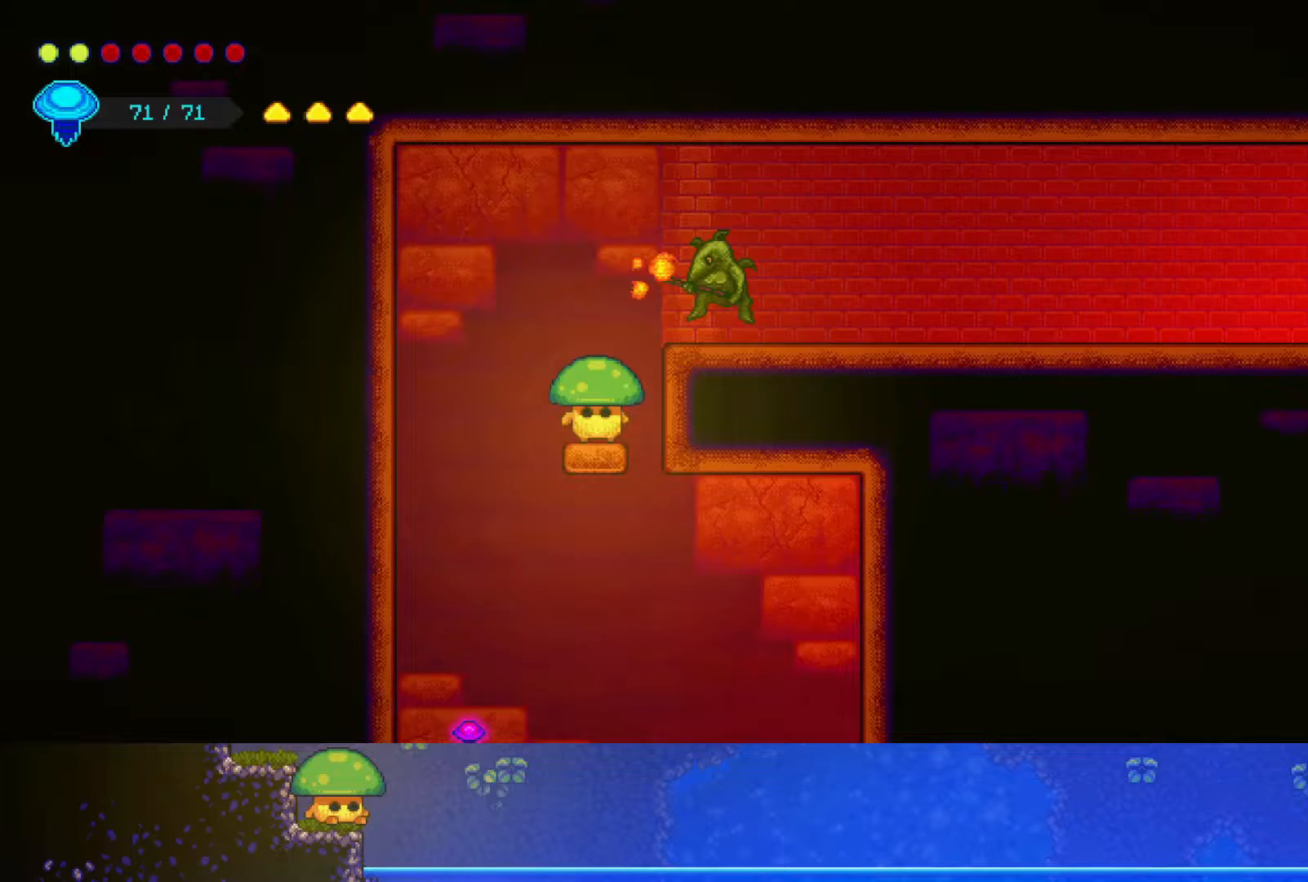
{"dt_ms": 500, "buttons": [], "left_stick": "right", "right_stick": "center", "events": [[50, "SQUARE", "down"], [117, "CROSS", "up"], [200, "SQUARE", "up"], [317, "SQUARE", "down"], [450, "SQUARE", "up"], [467, "left_stick", "right"]]}
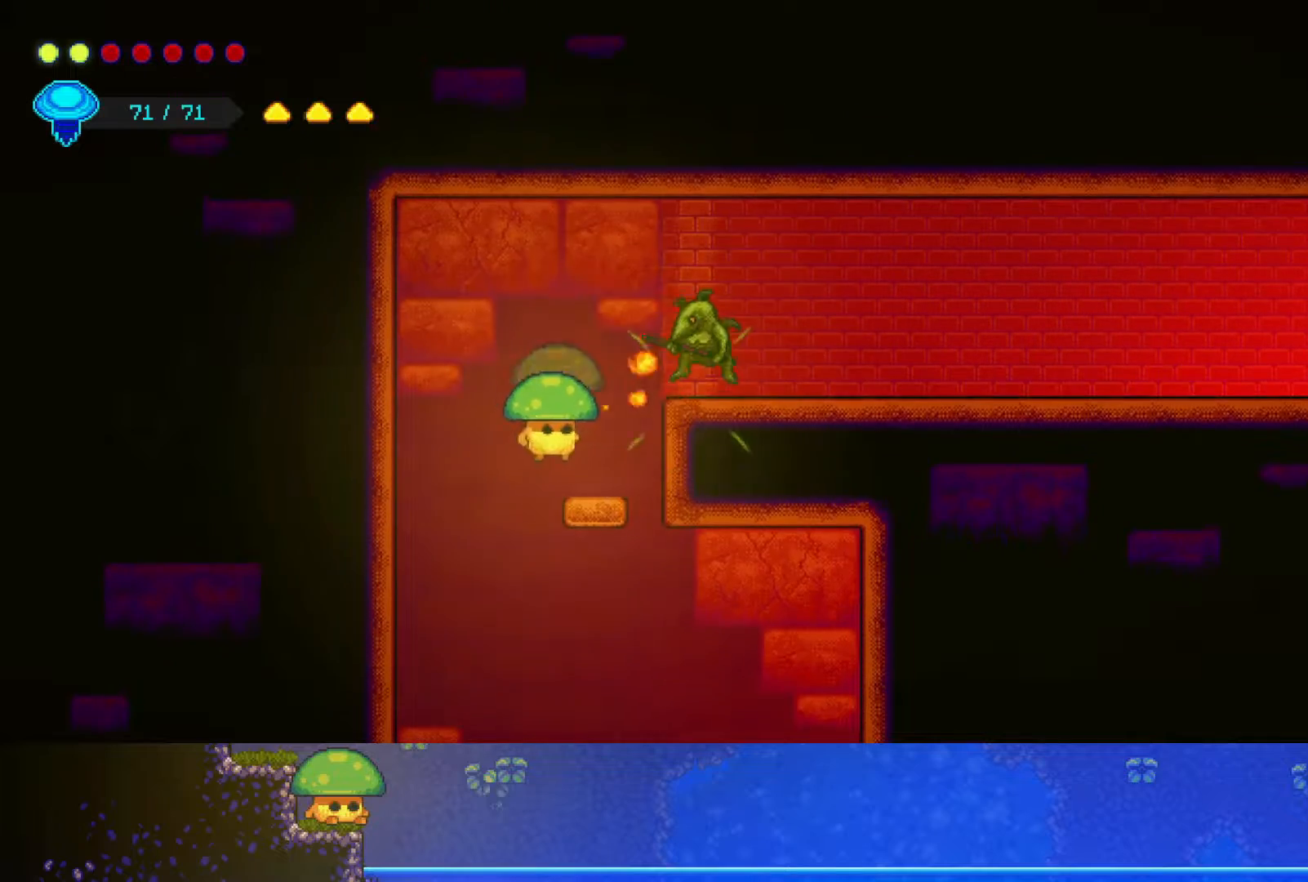
{"dt_ms": 500, "buttons": ["SQUARE"], "left_stick": "center", "right_stick": "center", "events": [[150, "CROSS", "down"], [167, "SQUARE", "down"], [167, "left_stick", "center"], [250, "CROSS", "up"], [317, "SQUARE", "up"], [400, "SQUARE", "down"]]}
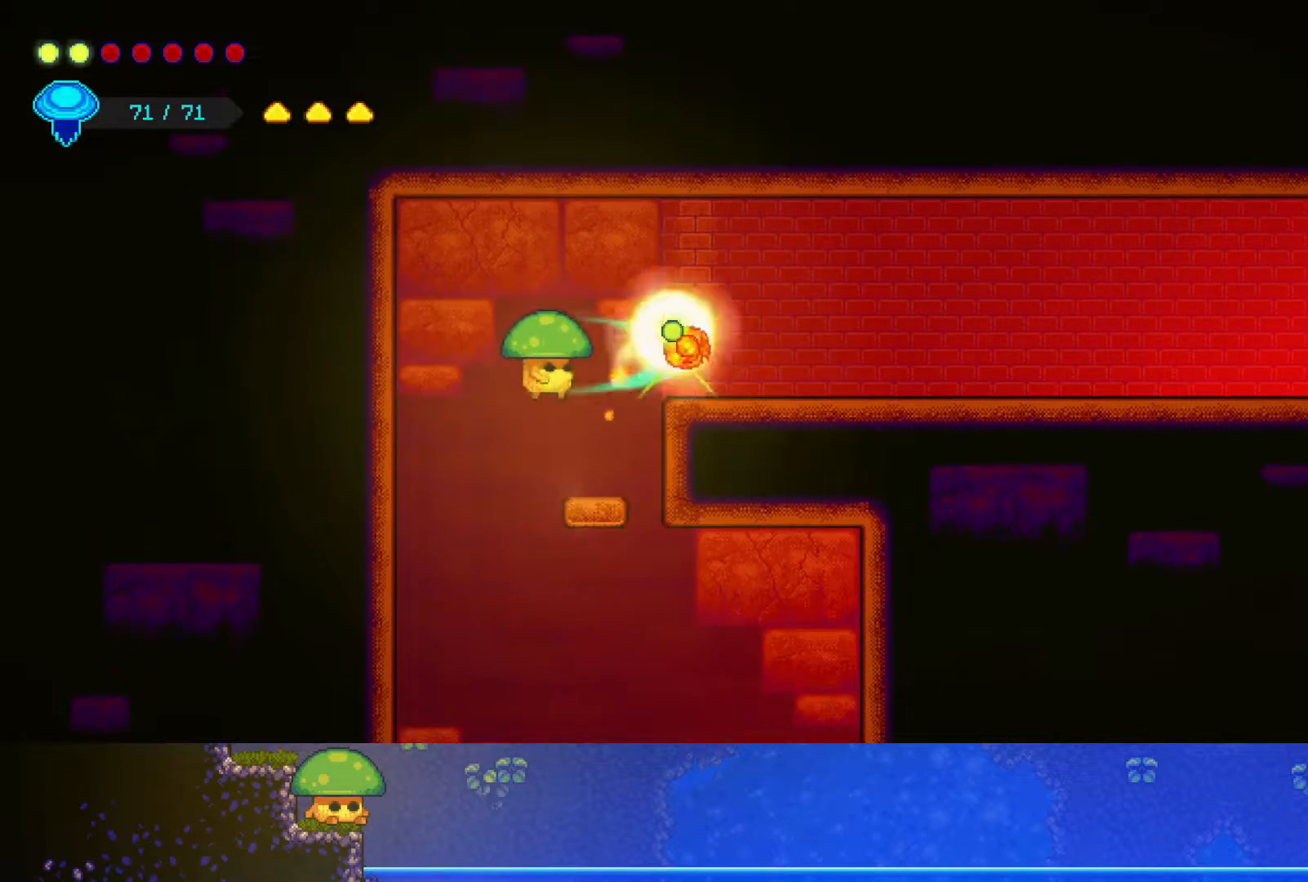
{"dt_ms": 500, "buttons": ["CROSS"], "left_stick": "up-right", "right_stick": "center", "events": [[17, "left_stick", "right"], [50, "SQUARE", "up"], [300, "left_stick", "center"], [367, "left_stick", "up-right"], [400, "CROSS", "down"]]}
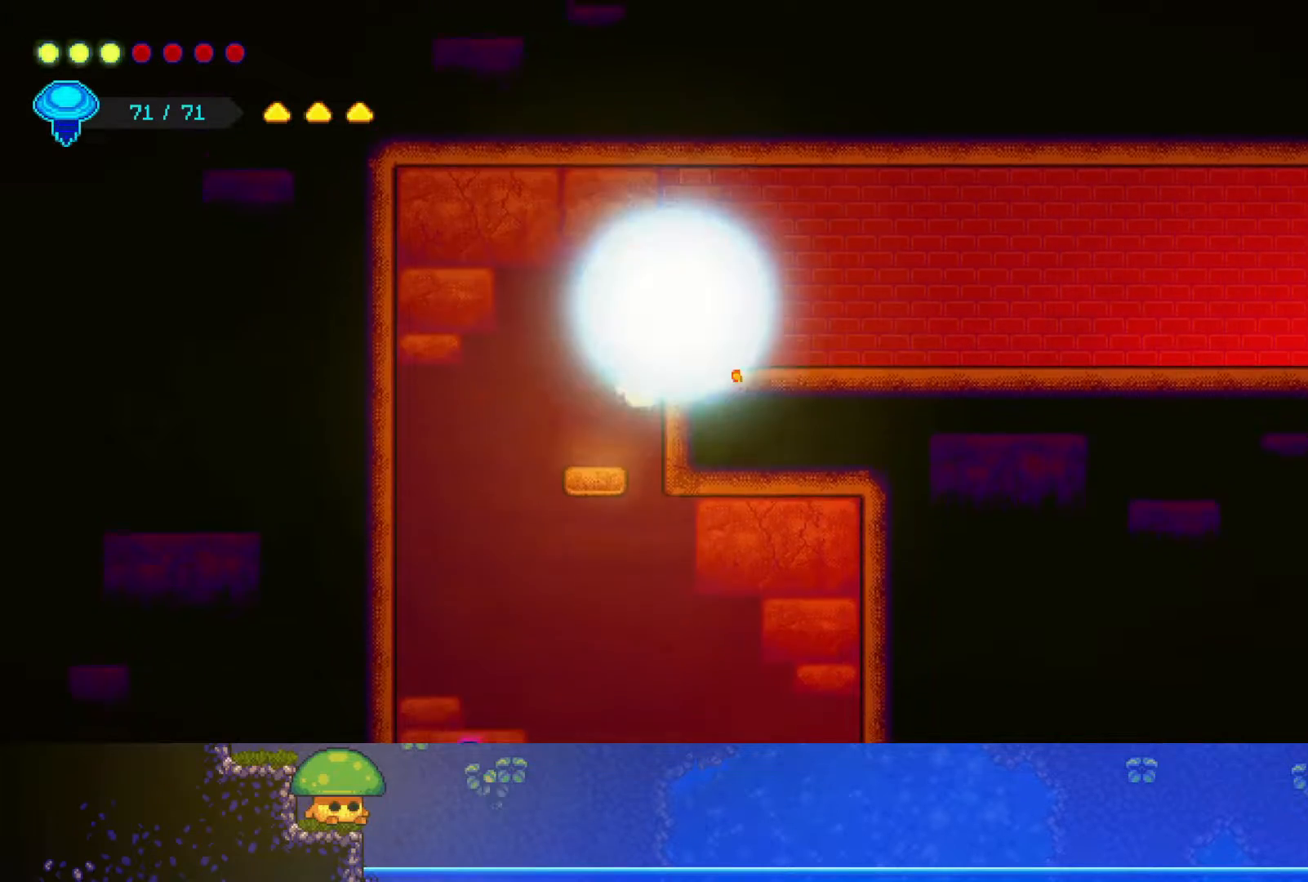
{"dt_ms": 500, "buttons": [], "left_stick": "up-right", "right_stick": "center", "events": [[17, "CROSS", "up"], [50, "R2", "down"], [250, "R2", "up"]]}
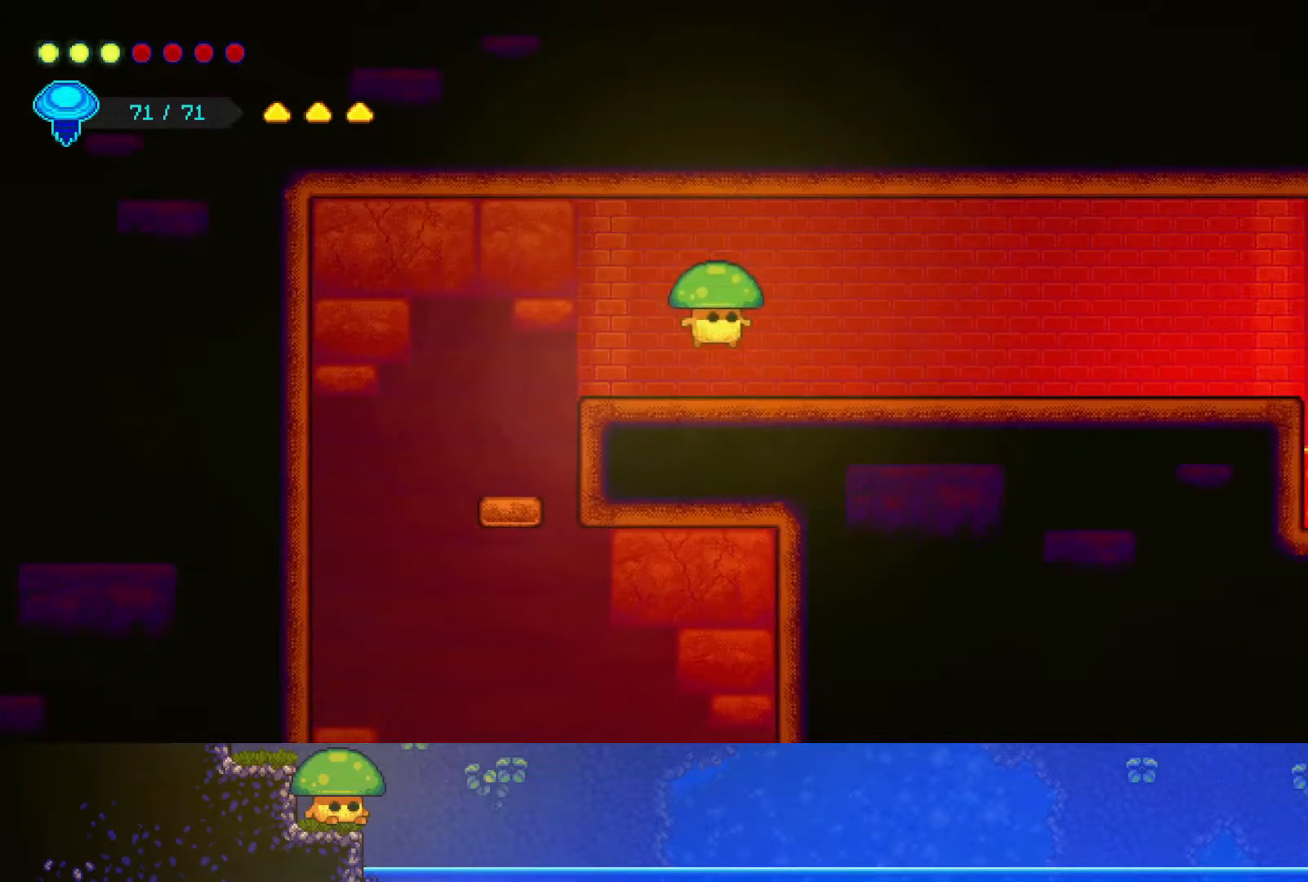
{"dt_ms": 500, "buttons": [], "left_stick": "up-right", "right_stick": "center", "events": [[50, "R2", "down"], [217, "R2", "up"]]}
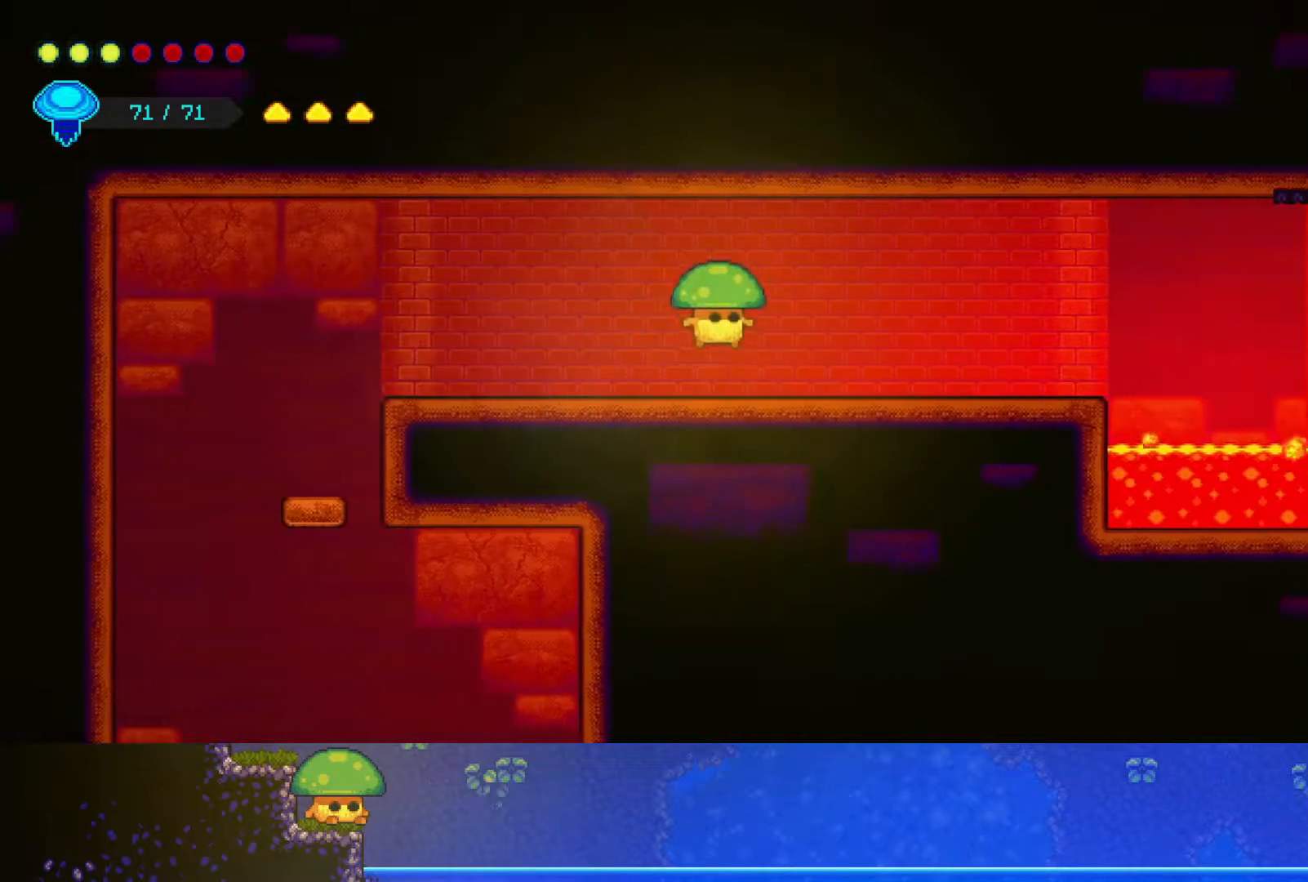
{"dt_ms": 500, "buttons": [], "left_stick": "up-right", "right_stick": "center", "events": []}
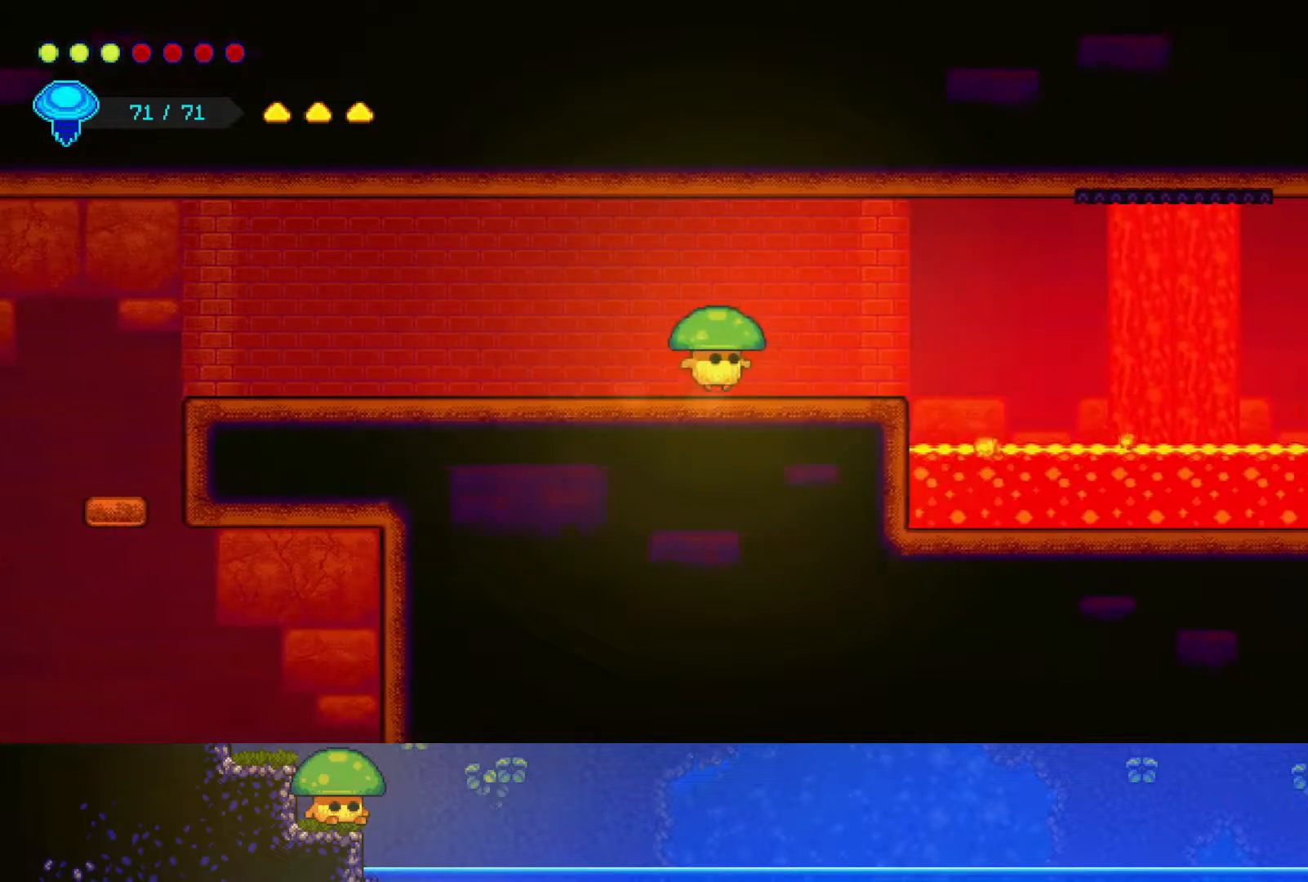
{"dt_ms": 500, "buttons": ["CROSS"], "left_stick": "up-right", "right_stick": "center", "events": [[417, "CROSS", "down"]]}
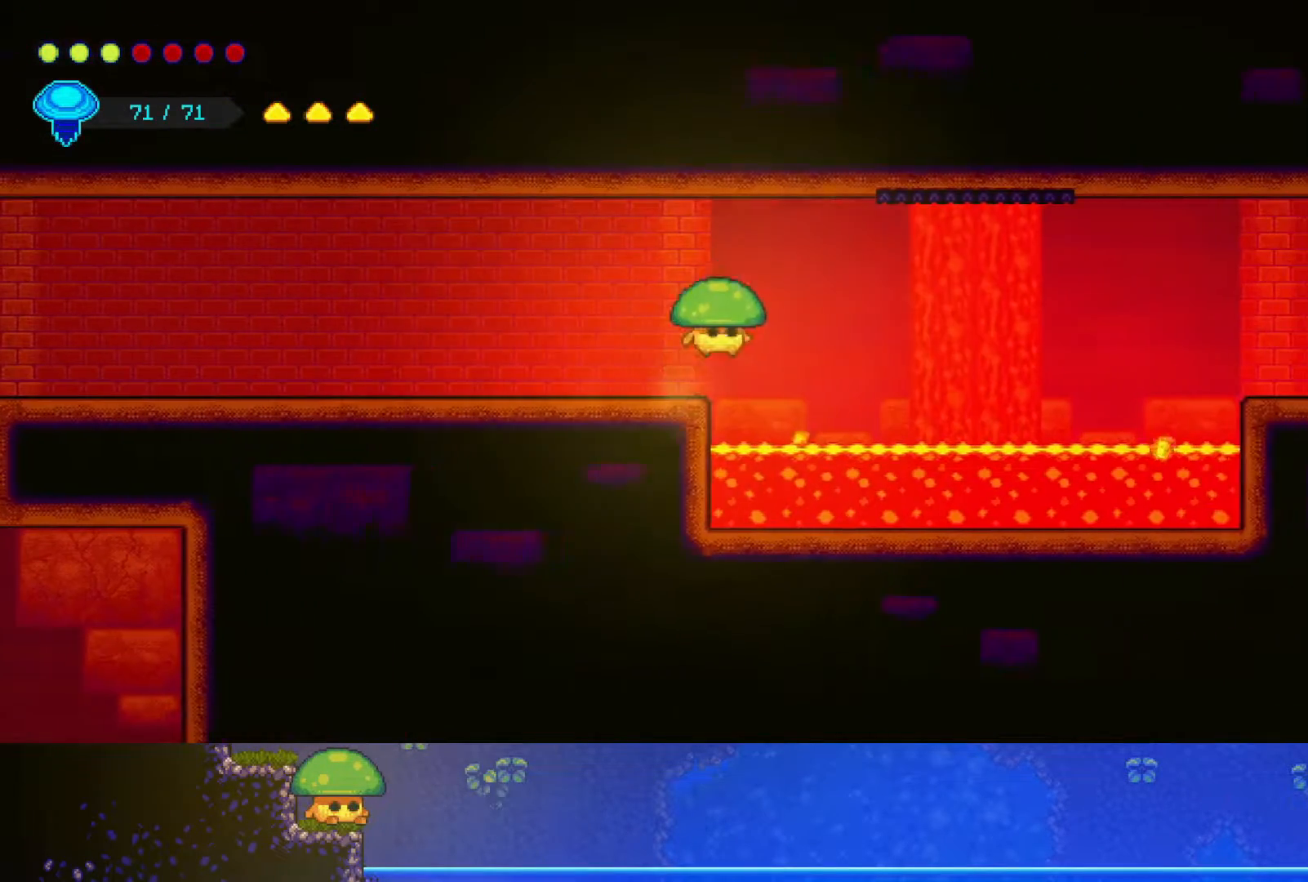
{"dt_ms": 500, "buttons": ["R2"], "left_stick": "up-right", "right_stick": "center", "events": [[50, "CROSS", "up"], [500, "R2", "down"]]}
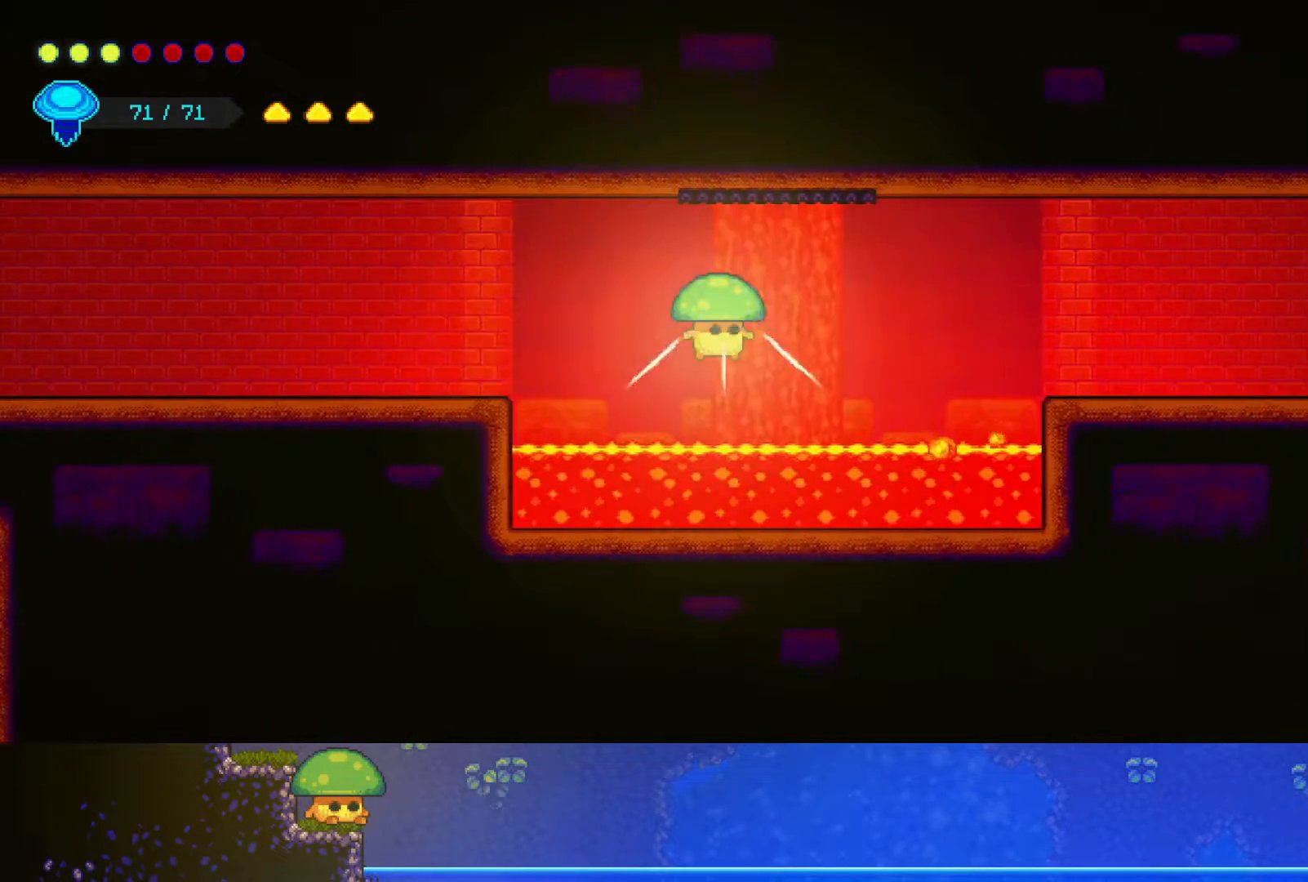
{"dt_ms": 500, "buttons": [], "left_stick": "down", "right_stick": "center", "events": [[167, "R2", "up"], [200, "left_stick", "center"], [267, "R1", "down"], [350, "left_stick", "down"], [400, "R1", "up"]]}
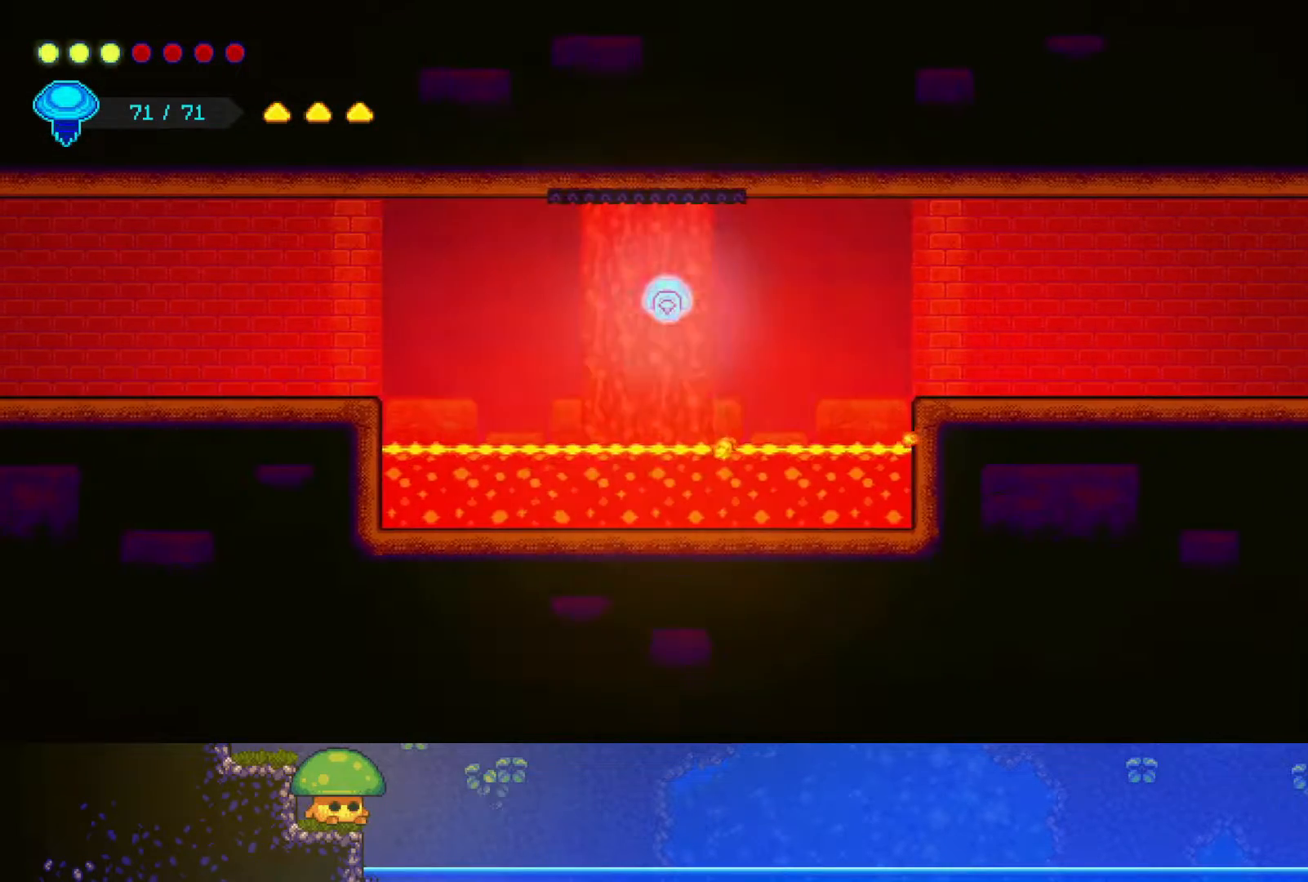
{"dt_ms": 500, "buttons": [], "left_stick": "center", "right_stick": "center", "events": [[17, "SQUARE", "down"], [167, "SQUARE", "up"], [367, "left_stick", "center"]]}
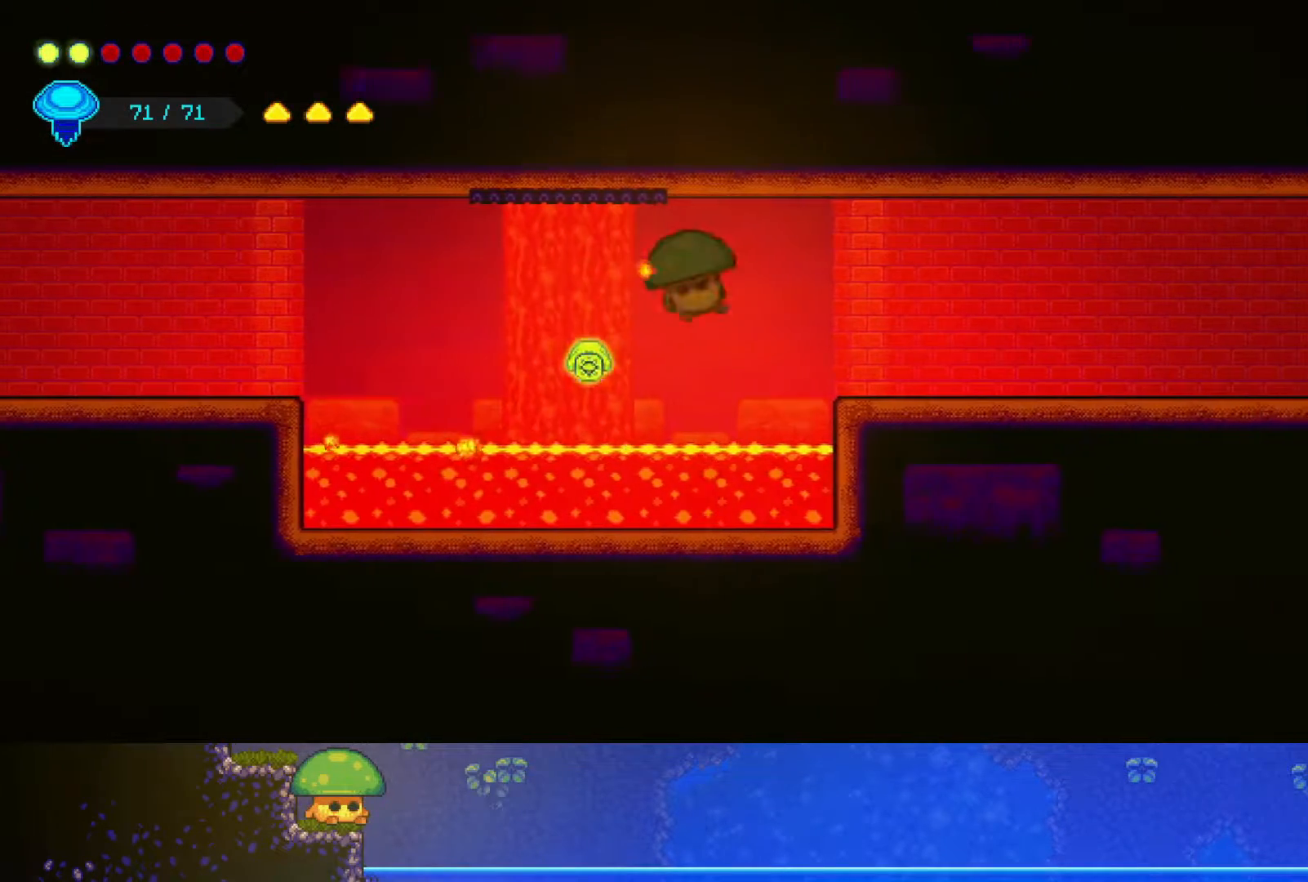
{"dt_ms": 500, "buttons": [], "left_stick": "right", "right_stick": "center", "events": [[217, "left_stick", "right"]]}
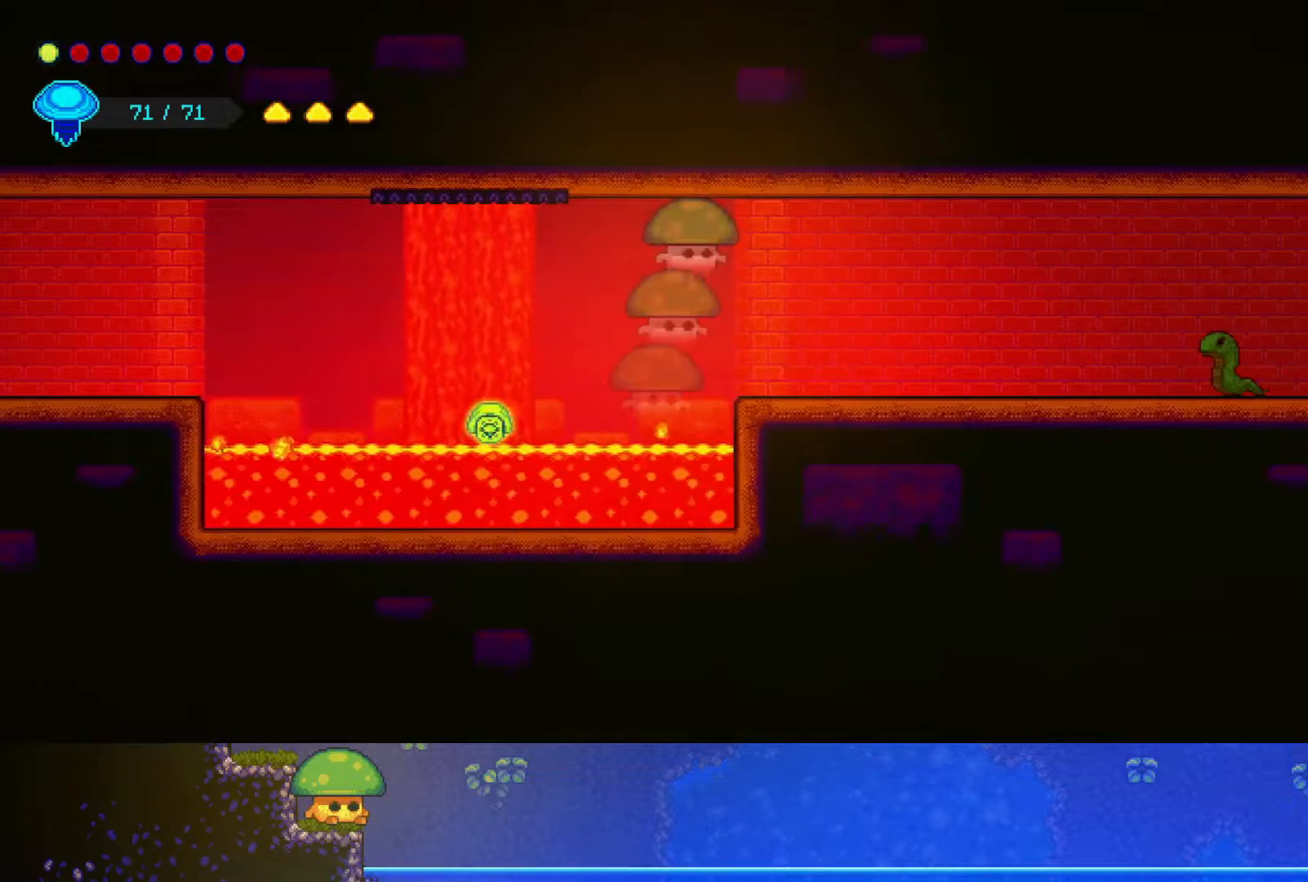
{"dt_ms": 500, "buttons": [], "left_stick": "center", "right_stick": "center", "events": [[367, "left_stick", "center"]]}
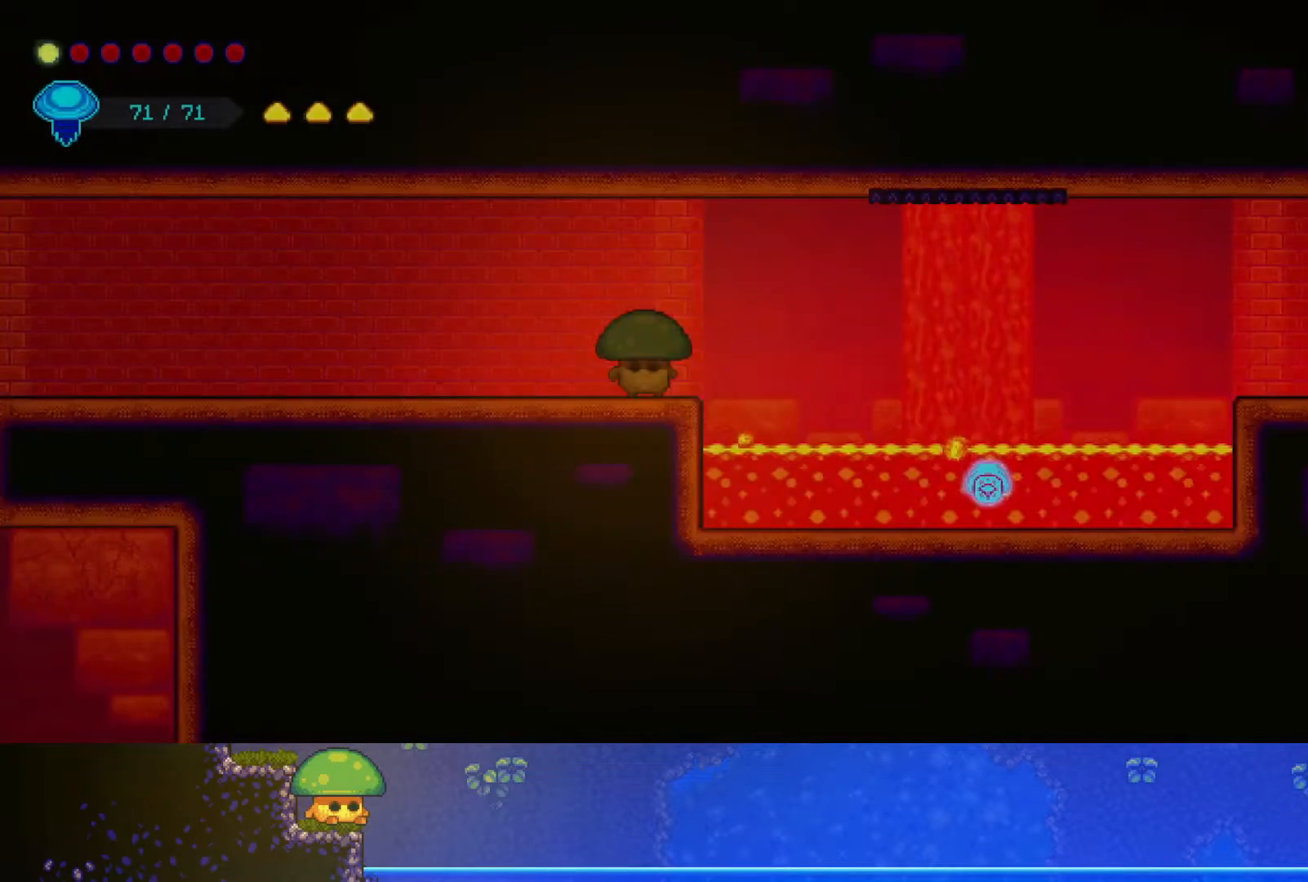
{"dt_ms": 500, "buttons": [], "left_stick": "right", "right_stick": "center", "events": [[67, "left_stick", "right"], [350, "CROSS", "down"], [467, "CROSS", "up"]]}